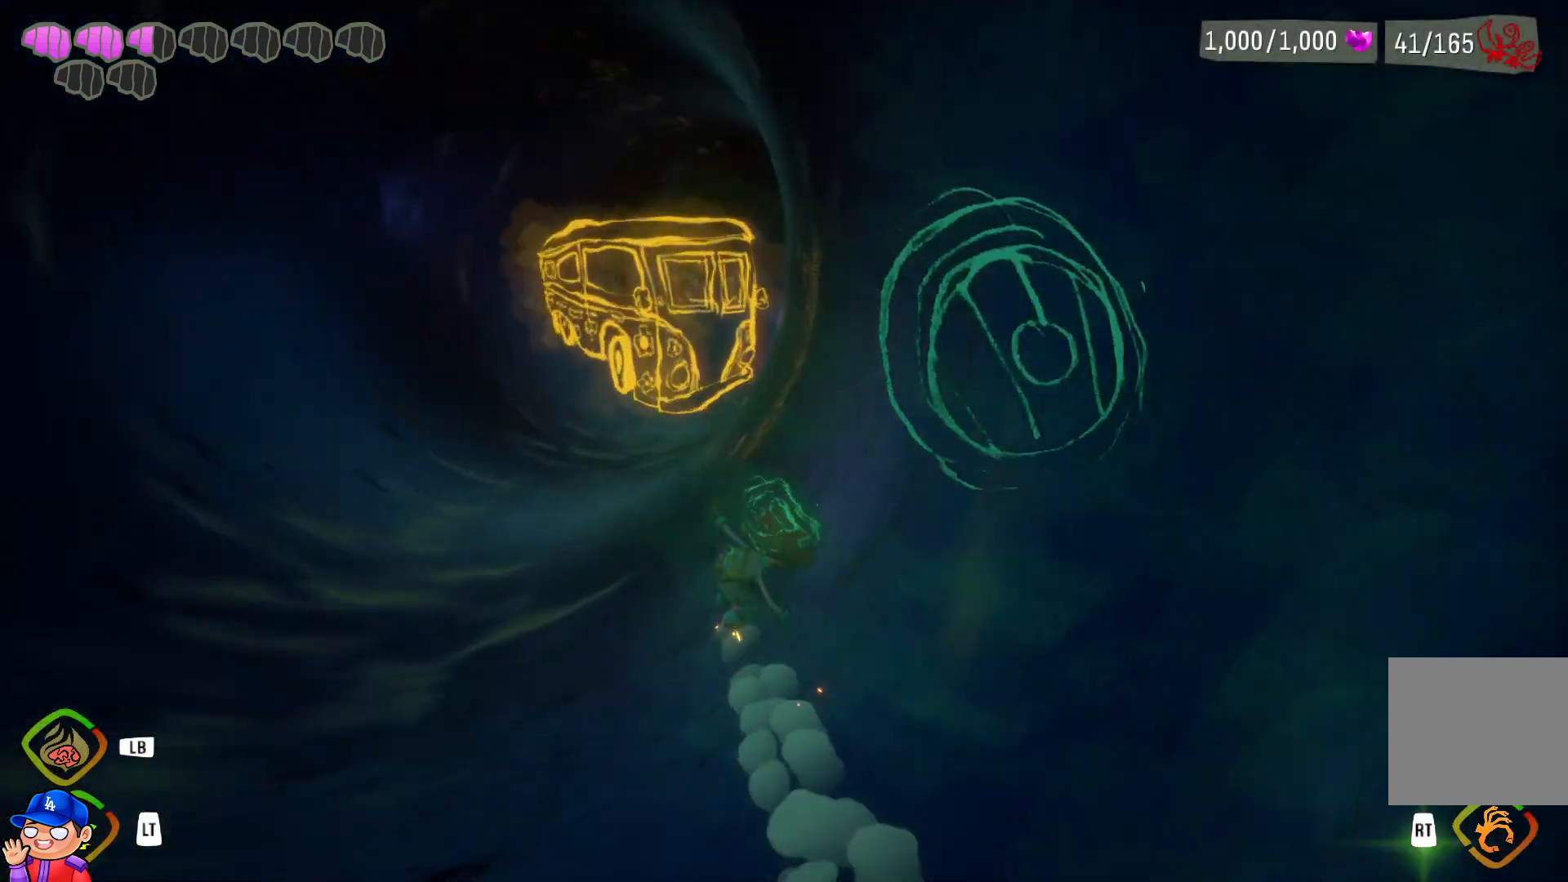
Gameplay with a controller (PlayStation layout); each line is a JSON object with the inputs held at the frame after it. "events" lists button and stick changes between this image and that frame as [ms after this image, input, new state], when the widget could be followed in between. Not read: L3 R3.
{"buttons": [], "left_stick": "up-left", "right_stick": "center", "events": [[17, "left_stick", "up"], [200, "left_stick", "up-left"]]}
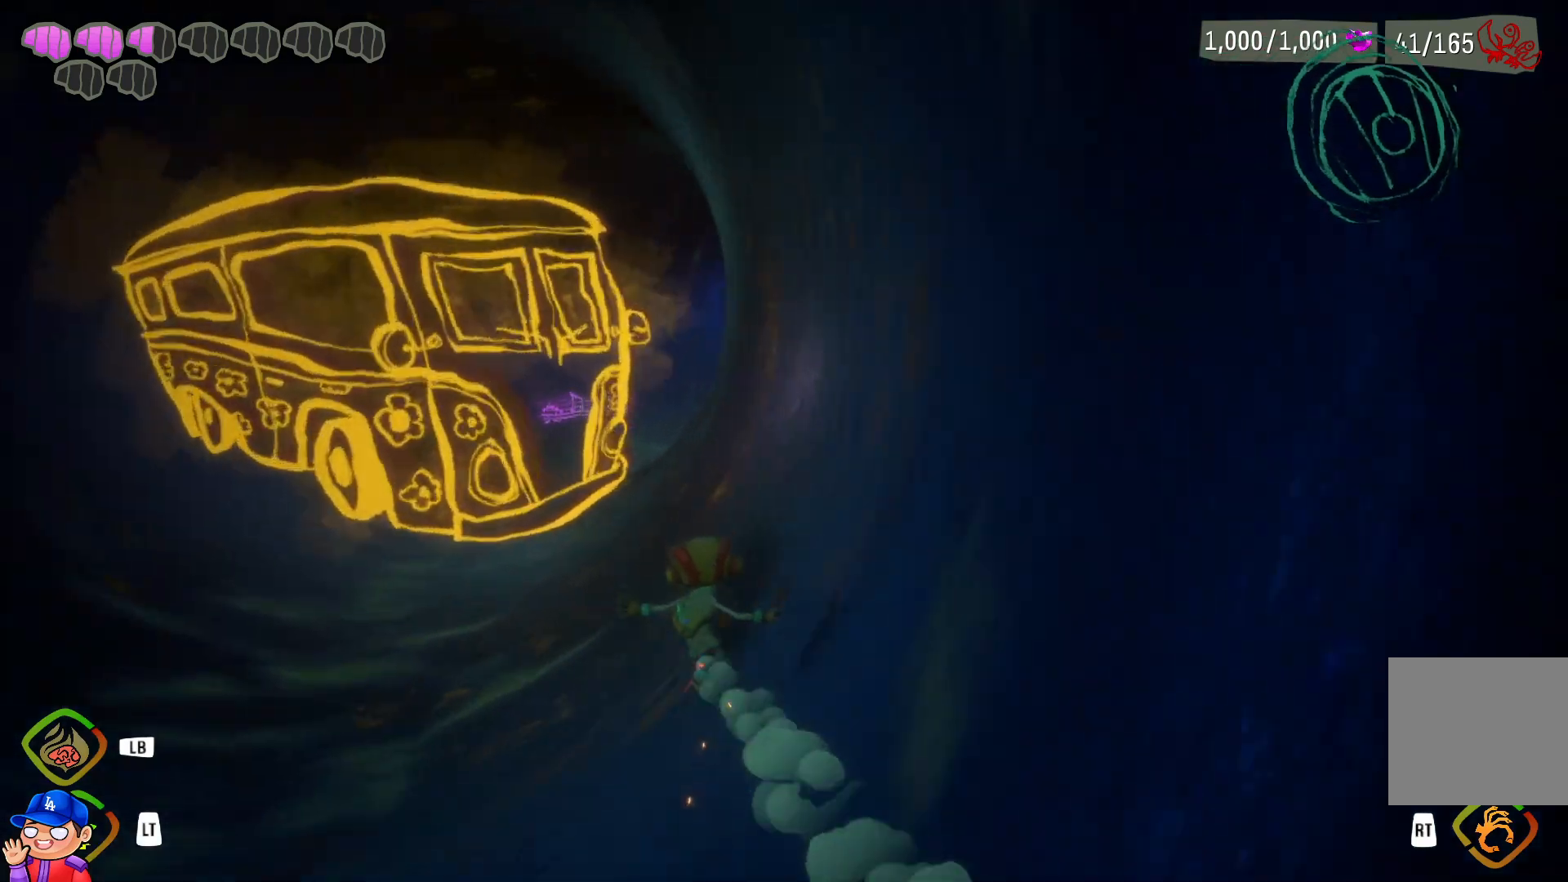
{"buttons": [], "left_stick": "down-left", "right_stick": "center", "events": [[17, "left_stick", "left"], [317, "left_stick", "down-left"]]}
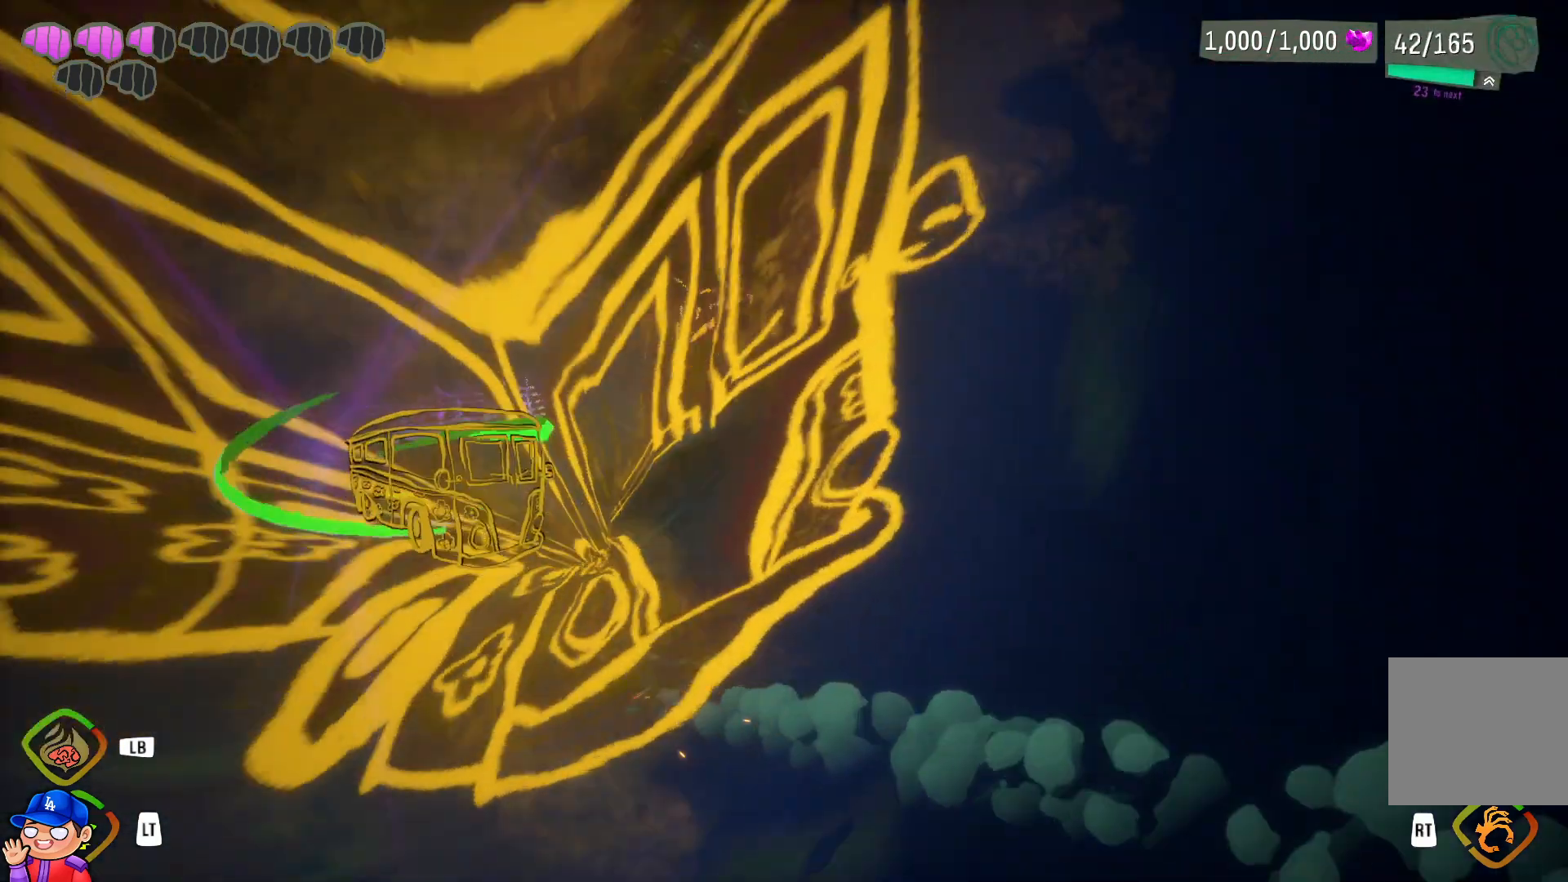
{"buttons": [], "left_stick": "up-right", "right_stick": "center", "events": [[267, "left_stick", "up-left"], [400, "left_stick", "up-right"]]}
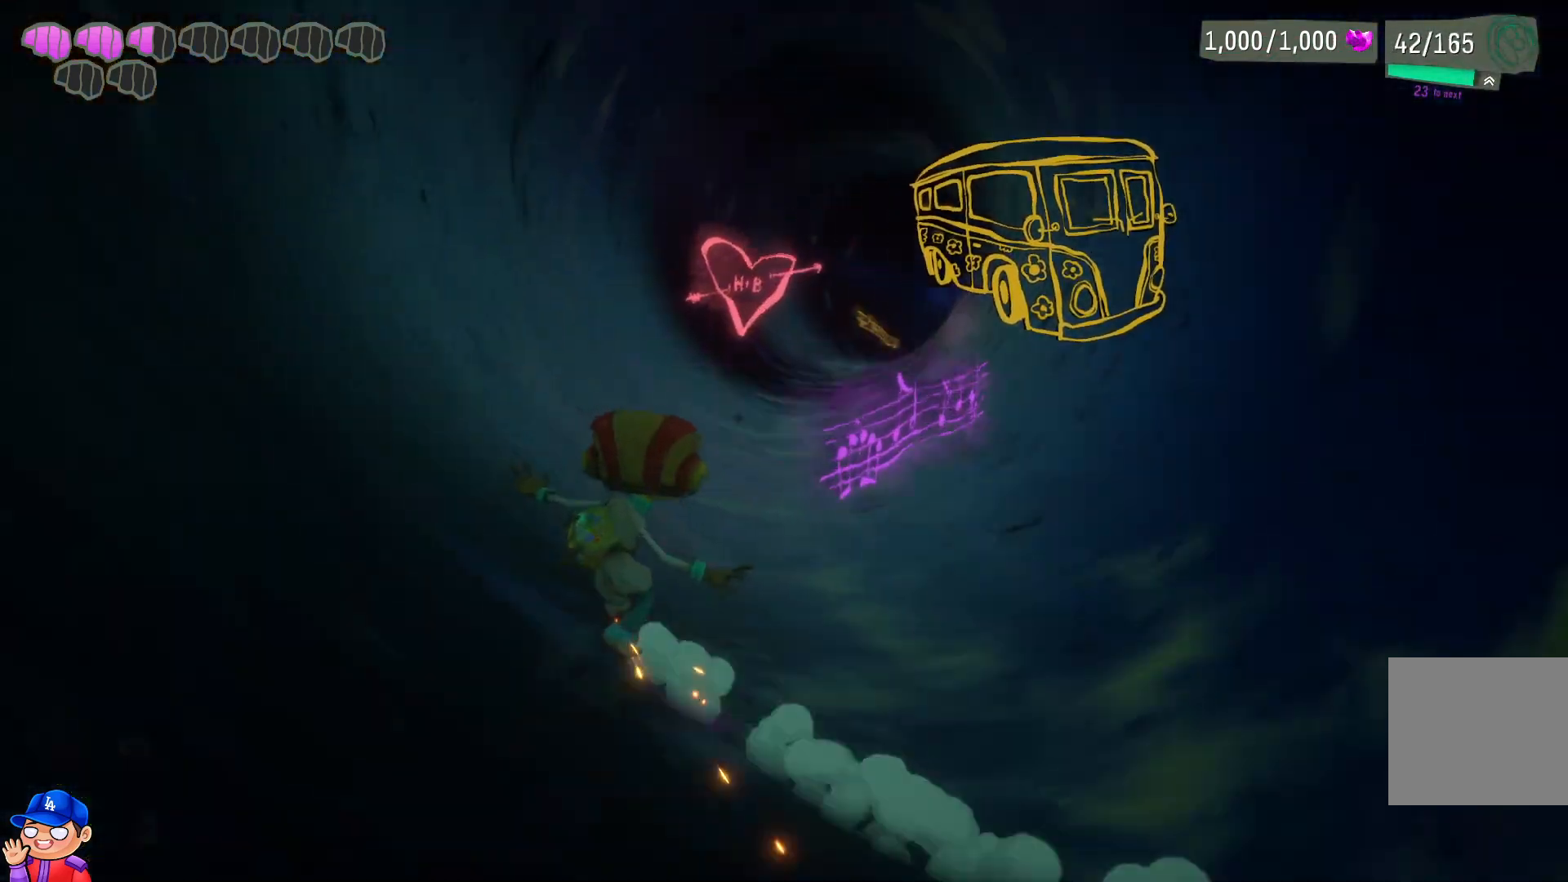
{"buttons": [], "left_stick": "down-left", "right_stick": "center", "events": [[50, "left_stick", "right"], [217, "left_stick", "down-right"], [400, "left_stick", "down-left"]]}
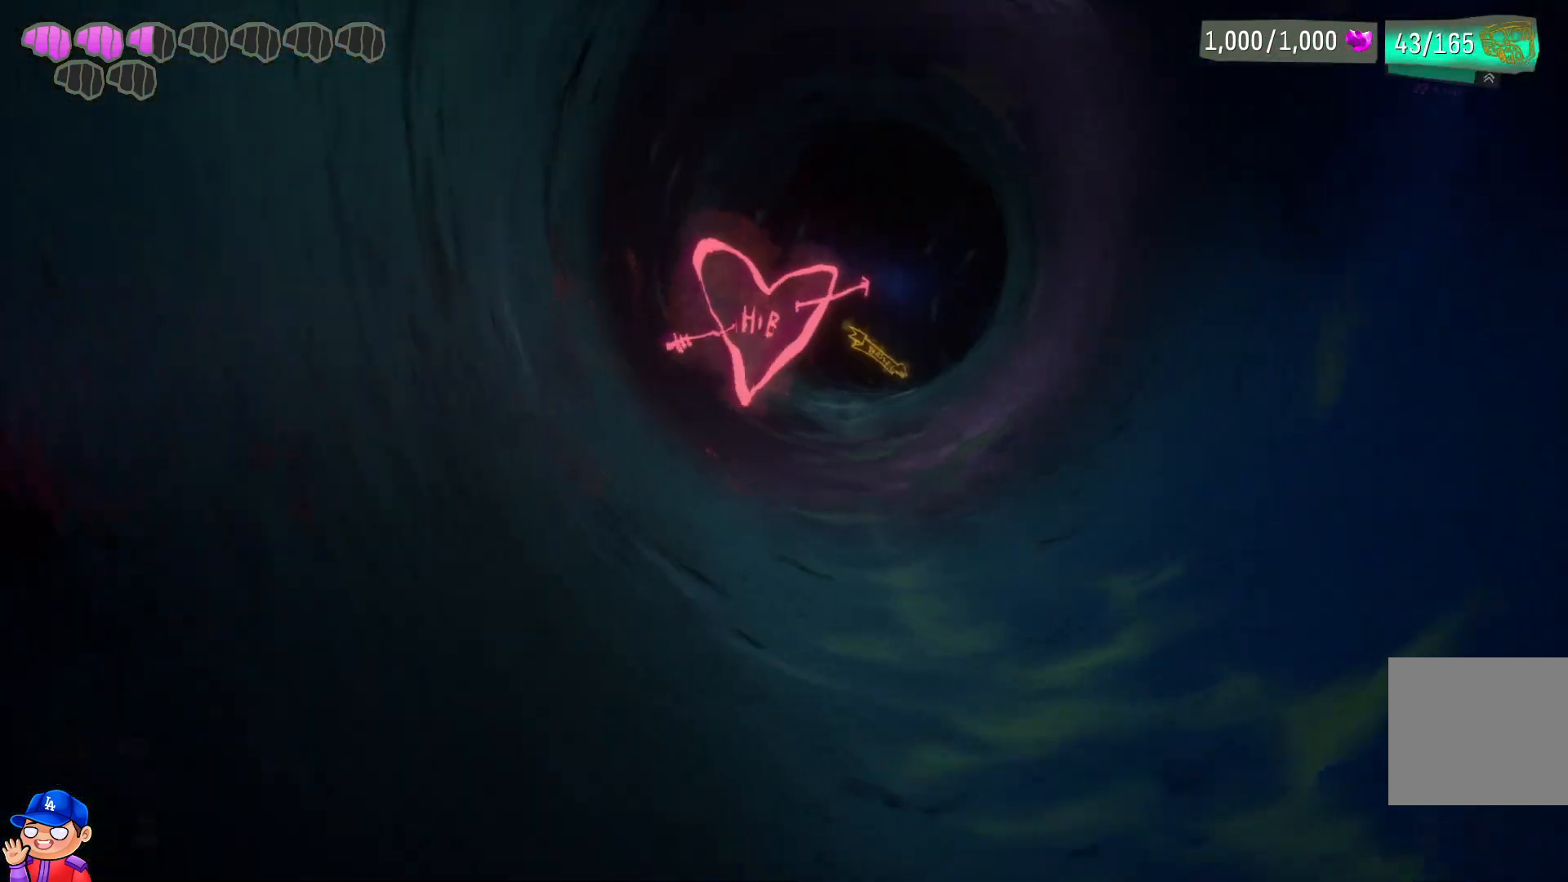
{"buttons": [], "left_stick": "down-left", "right_stick": "center", "events": []}
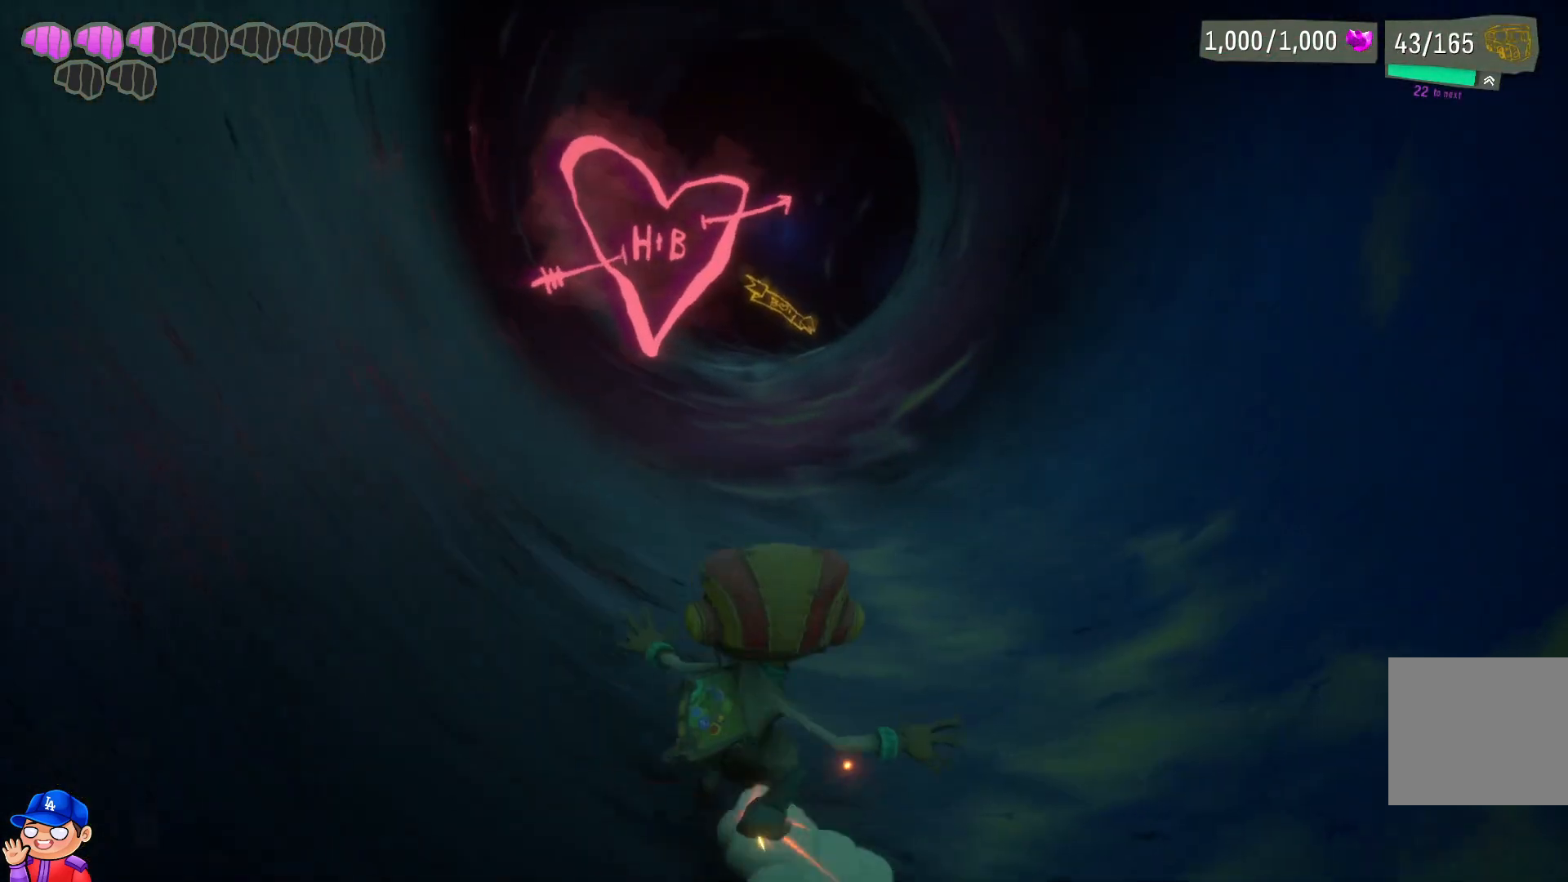
{"buttons": [], "left_stick": "up", "right_stick": "center", "events": [[150, "left_stick", "up"]]}
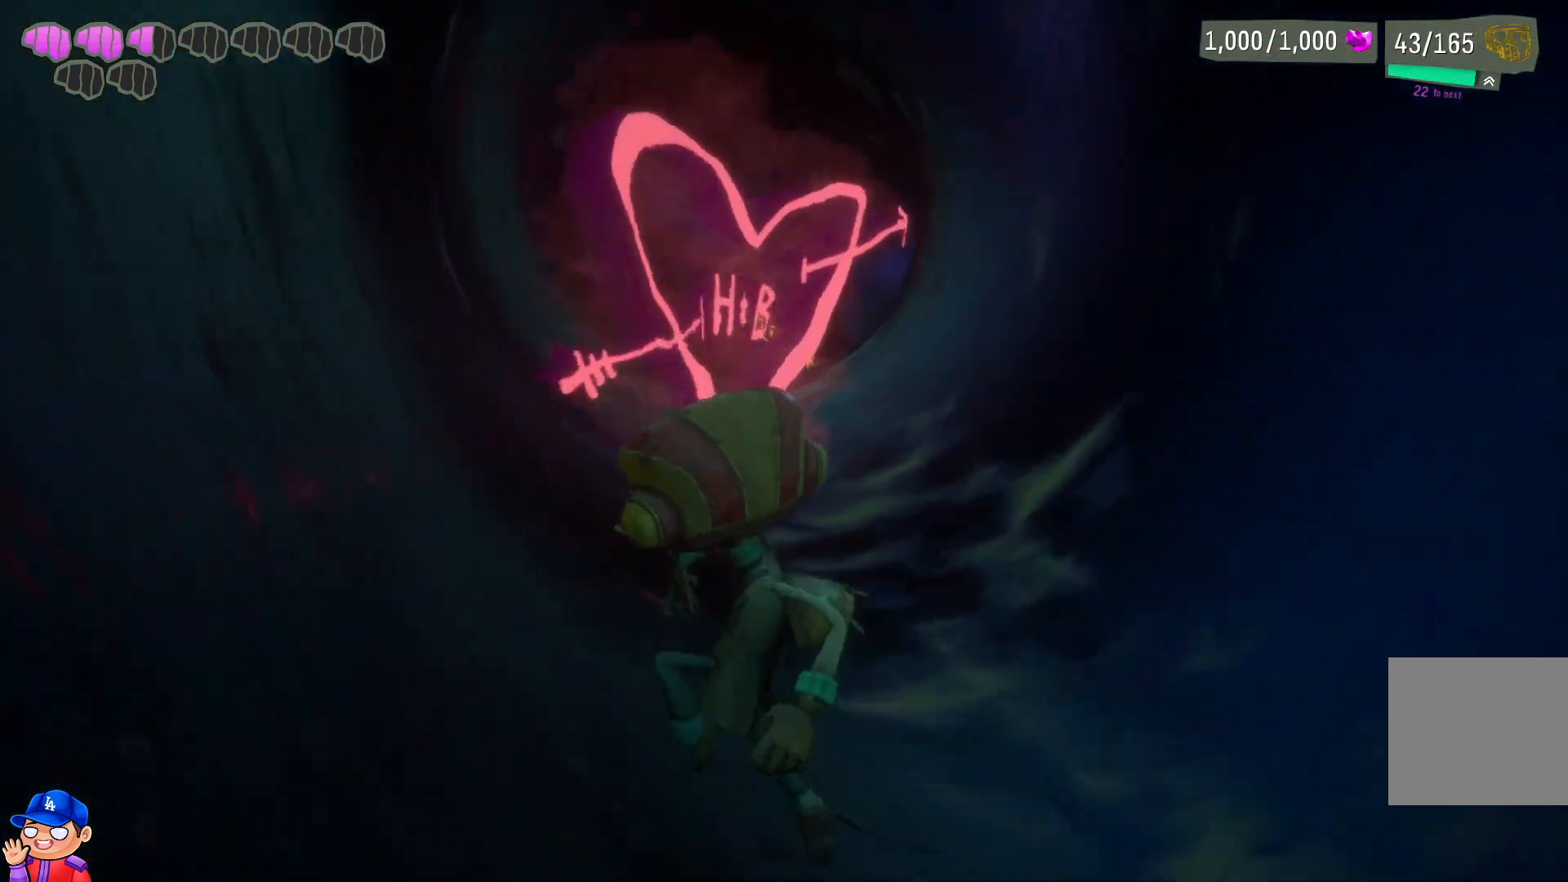
{"buttons": [], "left_stick": "up-right", "right_stick": "center", "events": [[250, "left_stick", "up-left"], [467, "left_stick", "up-right"]]}
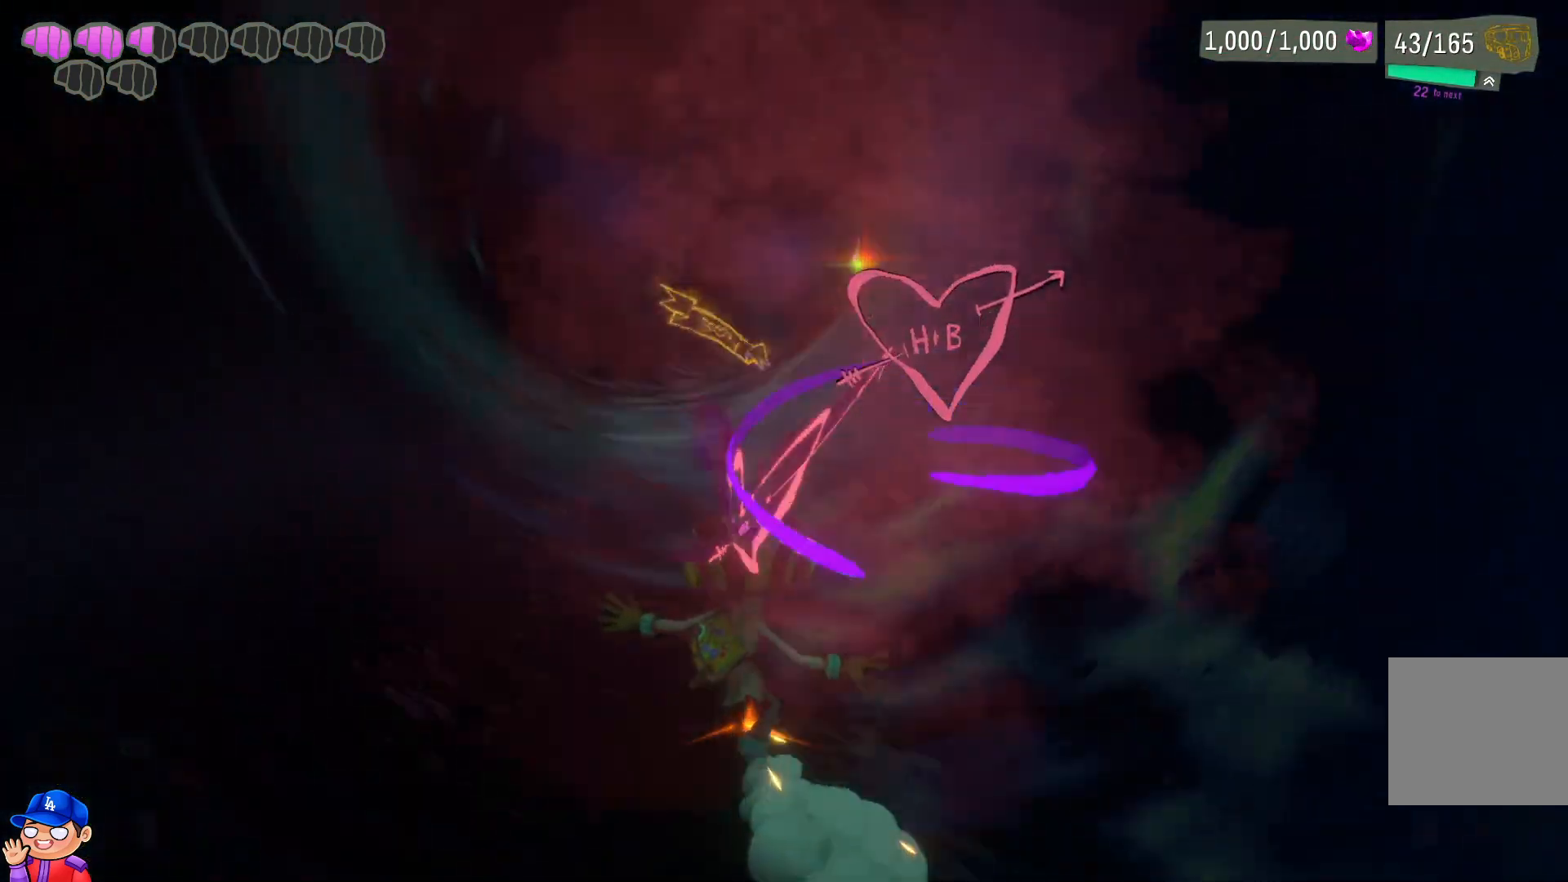
{"buttons": [], "left_stick": "right", "right_stick": "center", "events": [[50, "left_stick", "up"], [500, "left_stick", "right"]]}
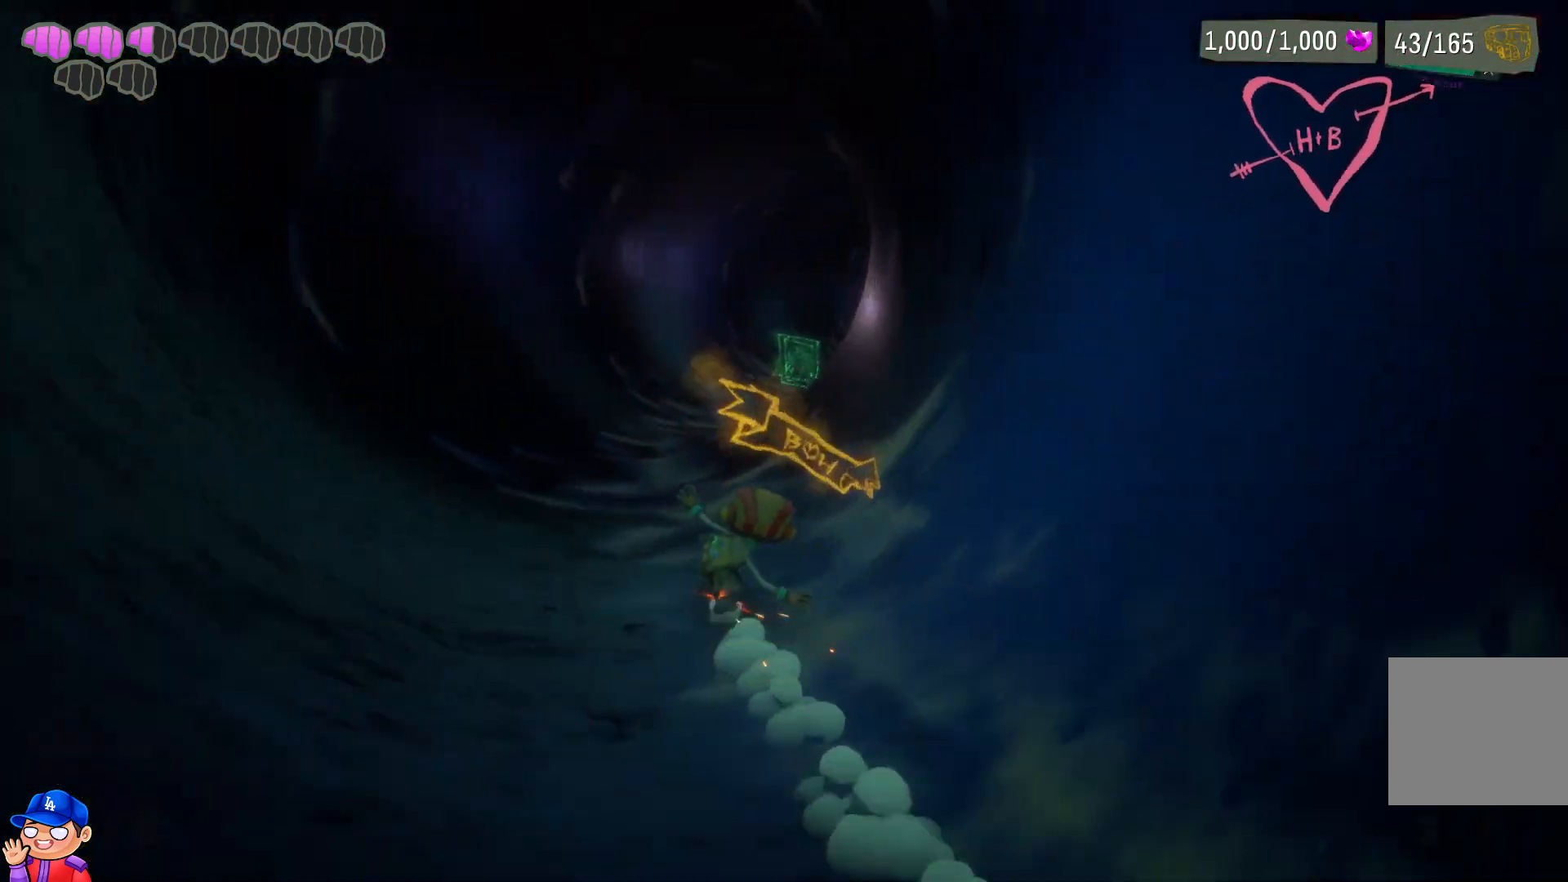
{"buttons": [], "left_stick": "up-left", "right_stick": "center", "events": [[417, "left_stick", "up-left"]]}
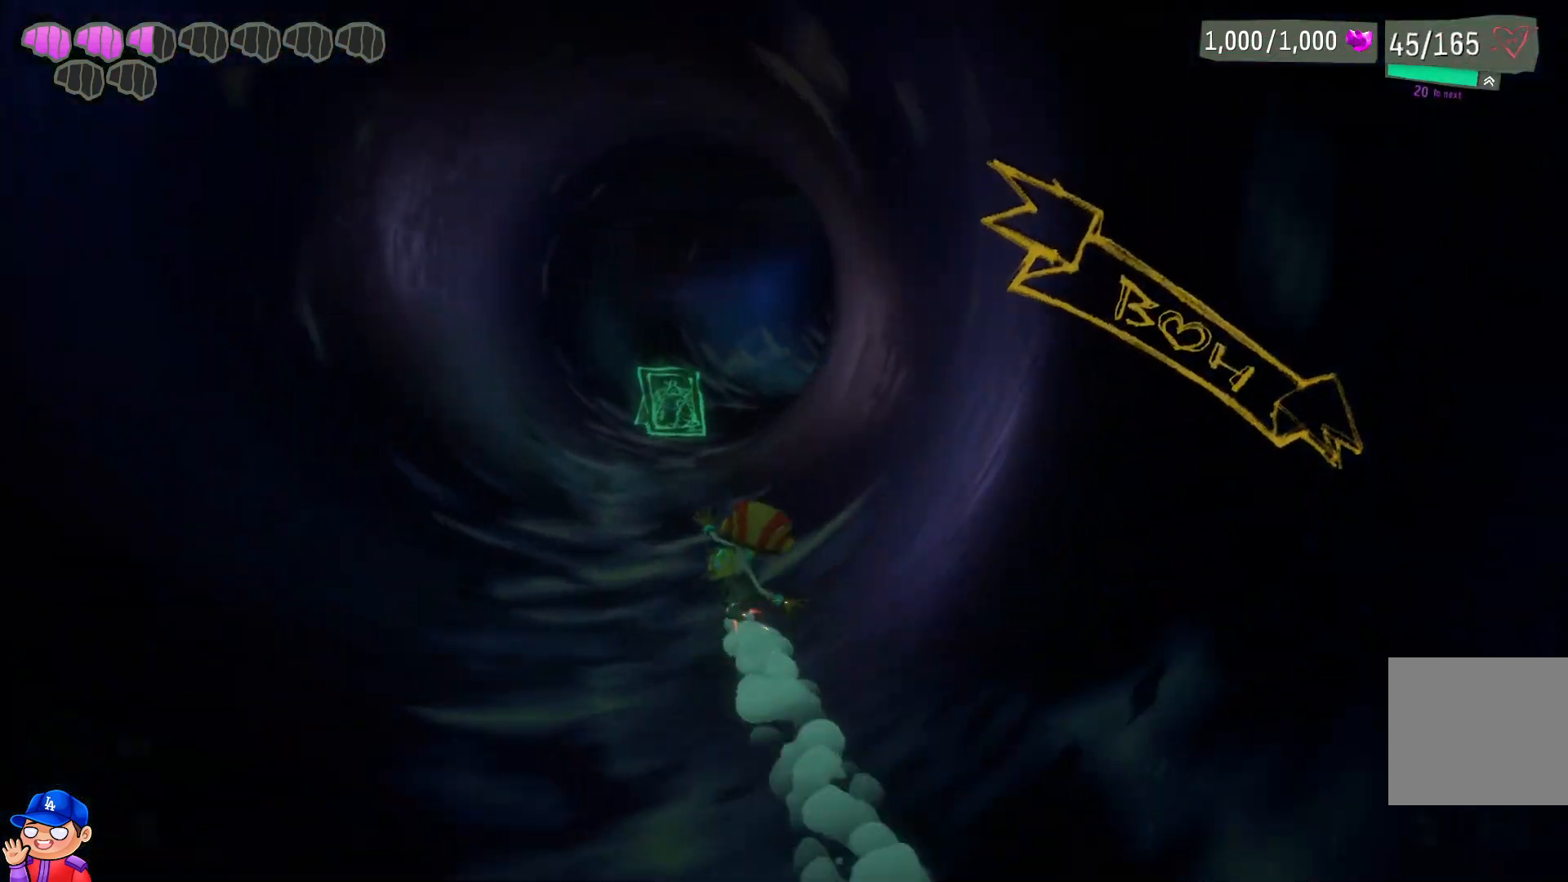
{"buttons": [], "left_stick": "up-right", "right_stick": "center", "events": [[17, "left_stick", "left"], [250, "left_stick", "up-right"]]}
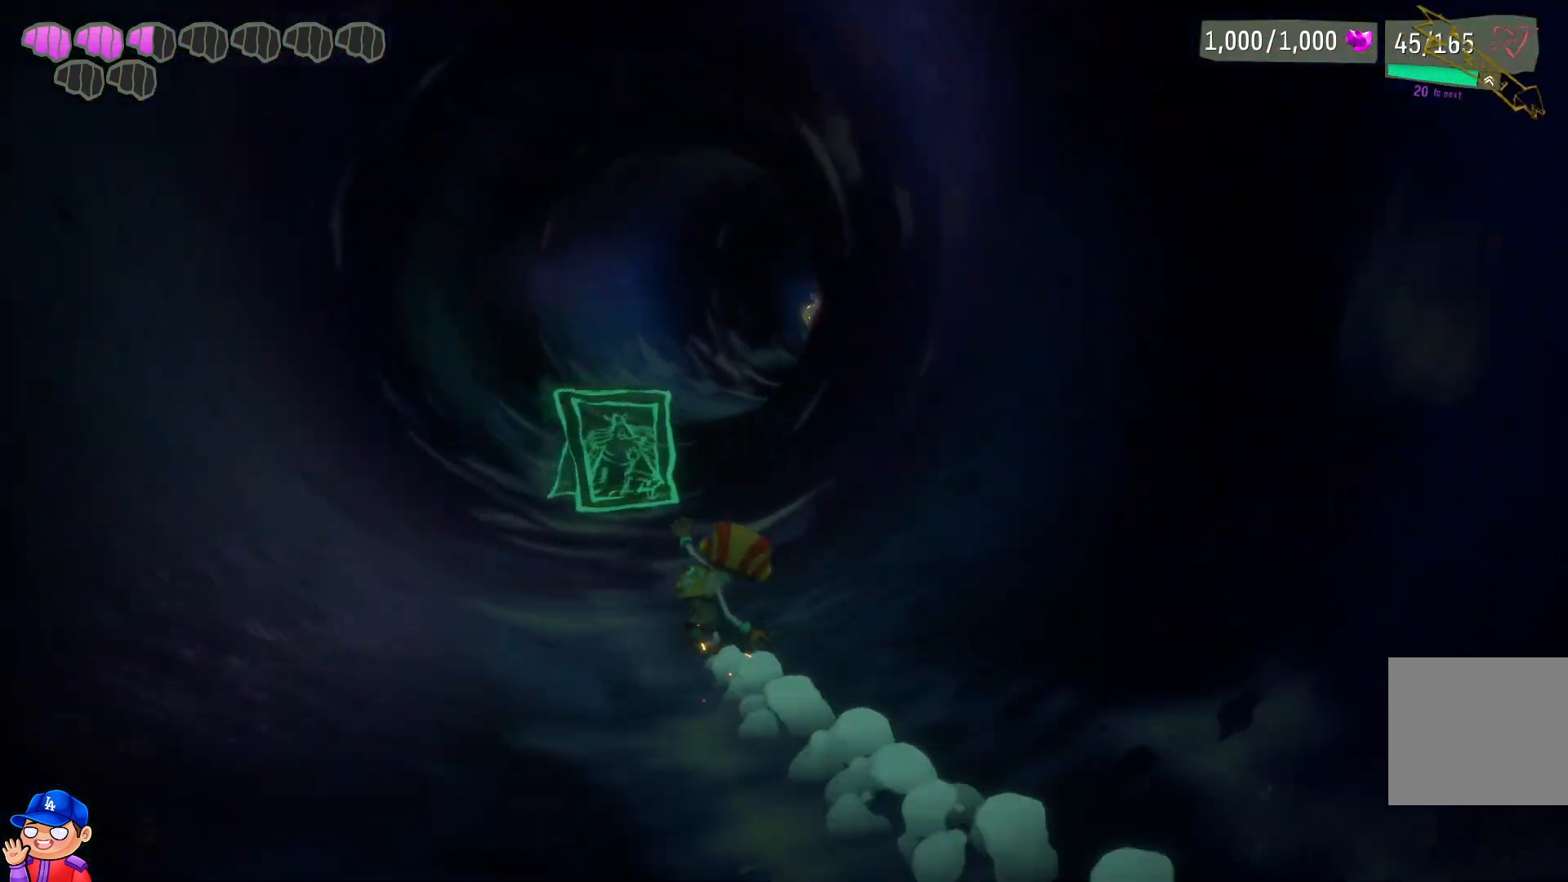
{"buttons": [], "left_stick": "up-right", "right_stick": "center", "events": [[50, "left_stick", "up-left"], [233, "left_stick", "right"], [467, "left_stick", "up-right"]]}
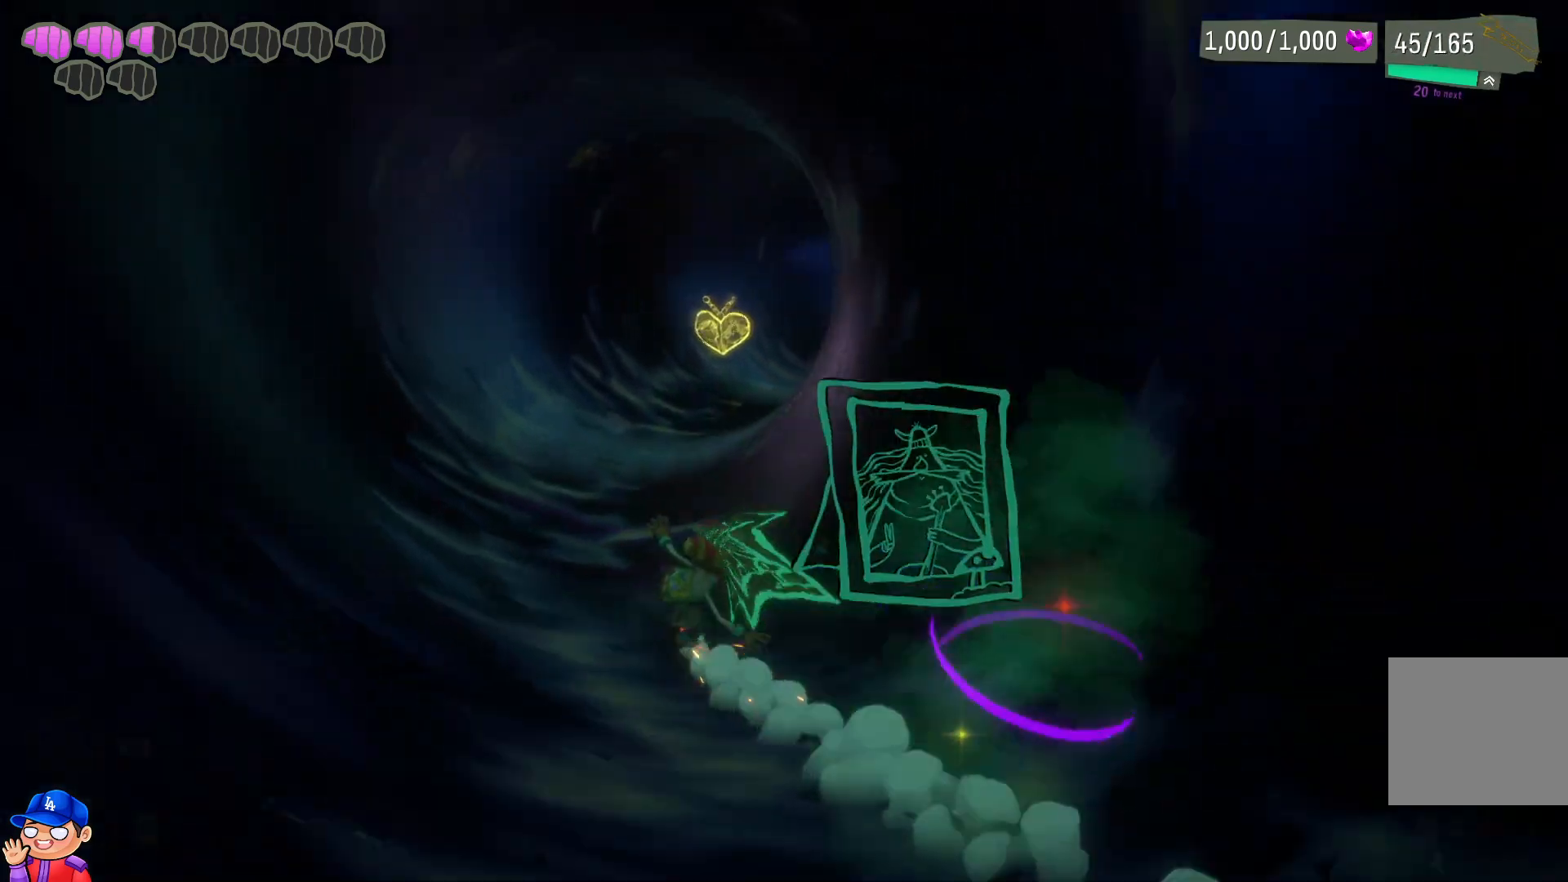
{"buttons": [], "left_stick": "up-left", "right_stick": "center", "events": [[67, "left_stick", "up-left"]]}
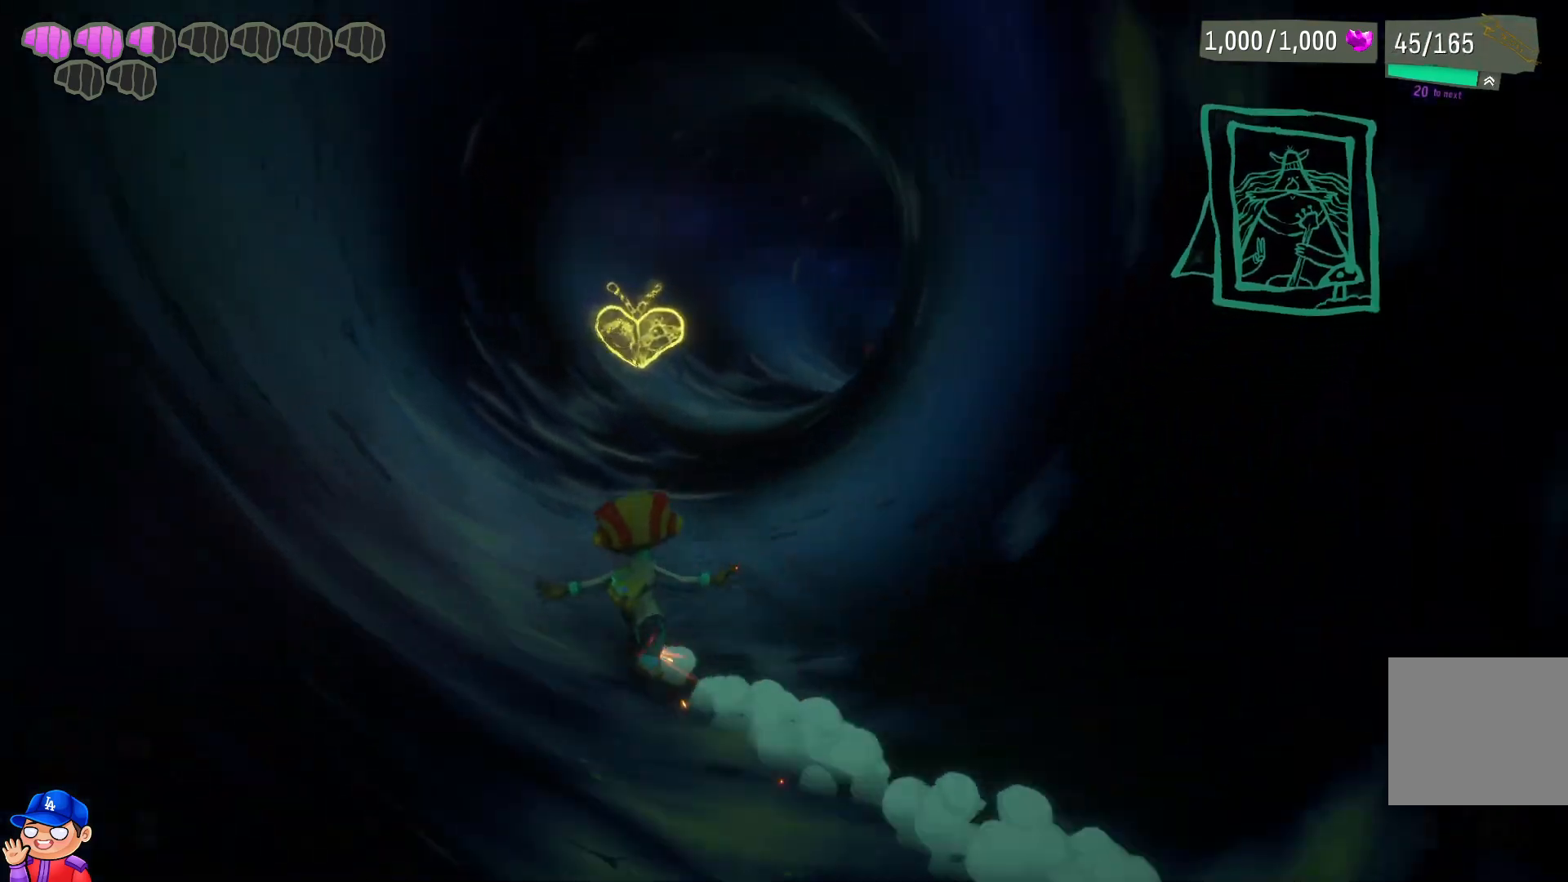
{"buttons": [], "left_stick": "up", "right_stick": "center", "events": [[83, "left_stick", "up"], [333, "left_stick", "up-right"], [500, "left_stick", "up"]]}
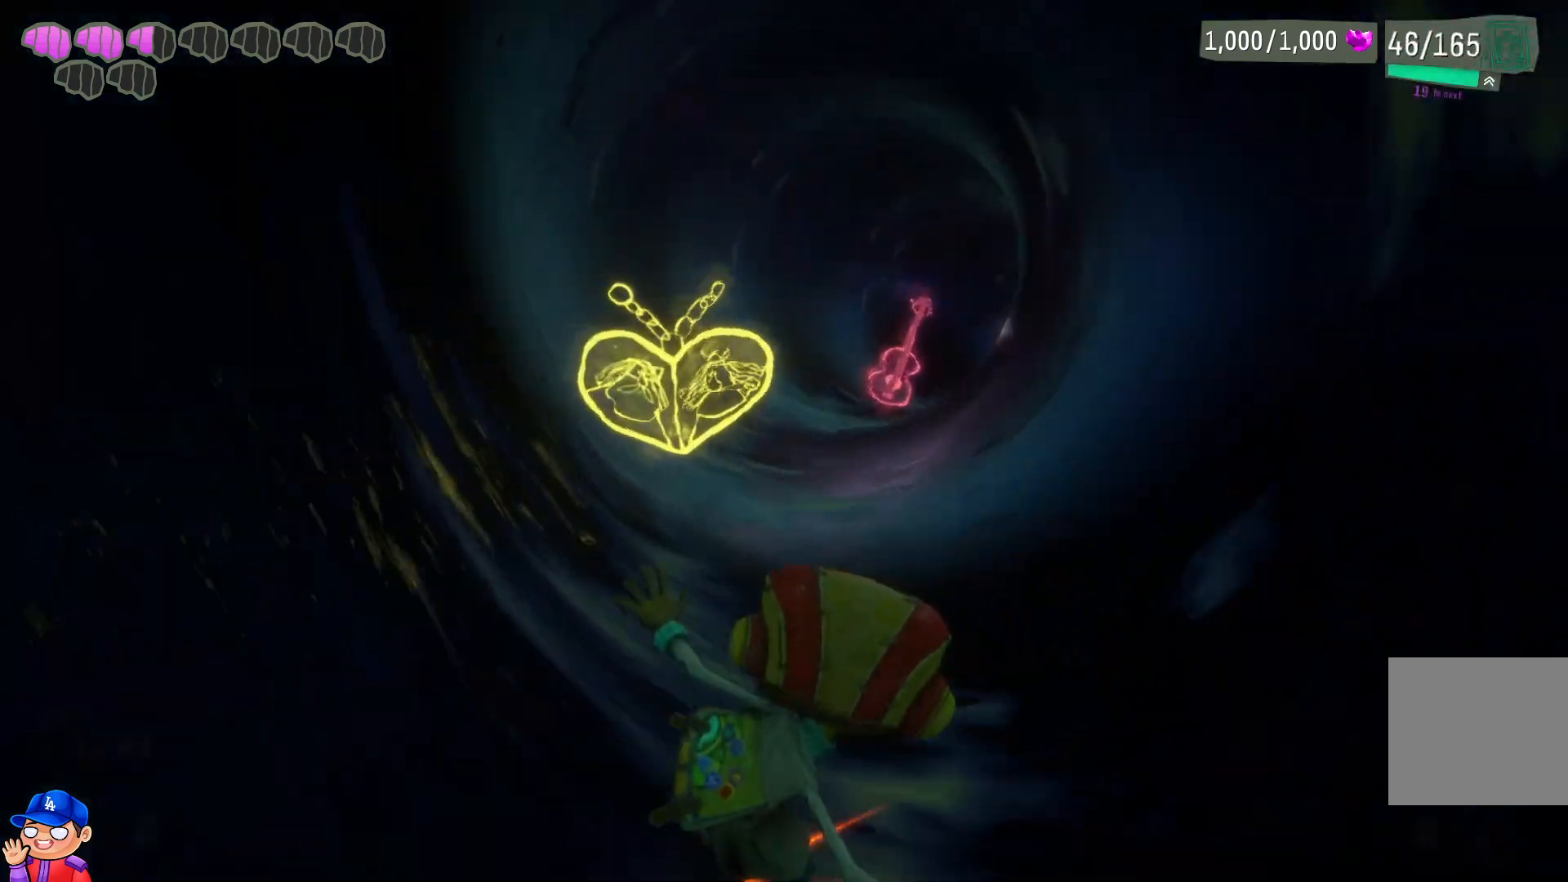
{"buttons": [], "left_stick": "right", "right_stick": "center", "events": [[183, "left_stick", "right"]]}
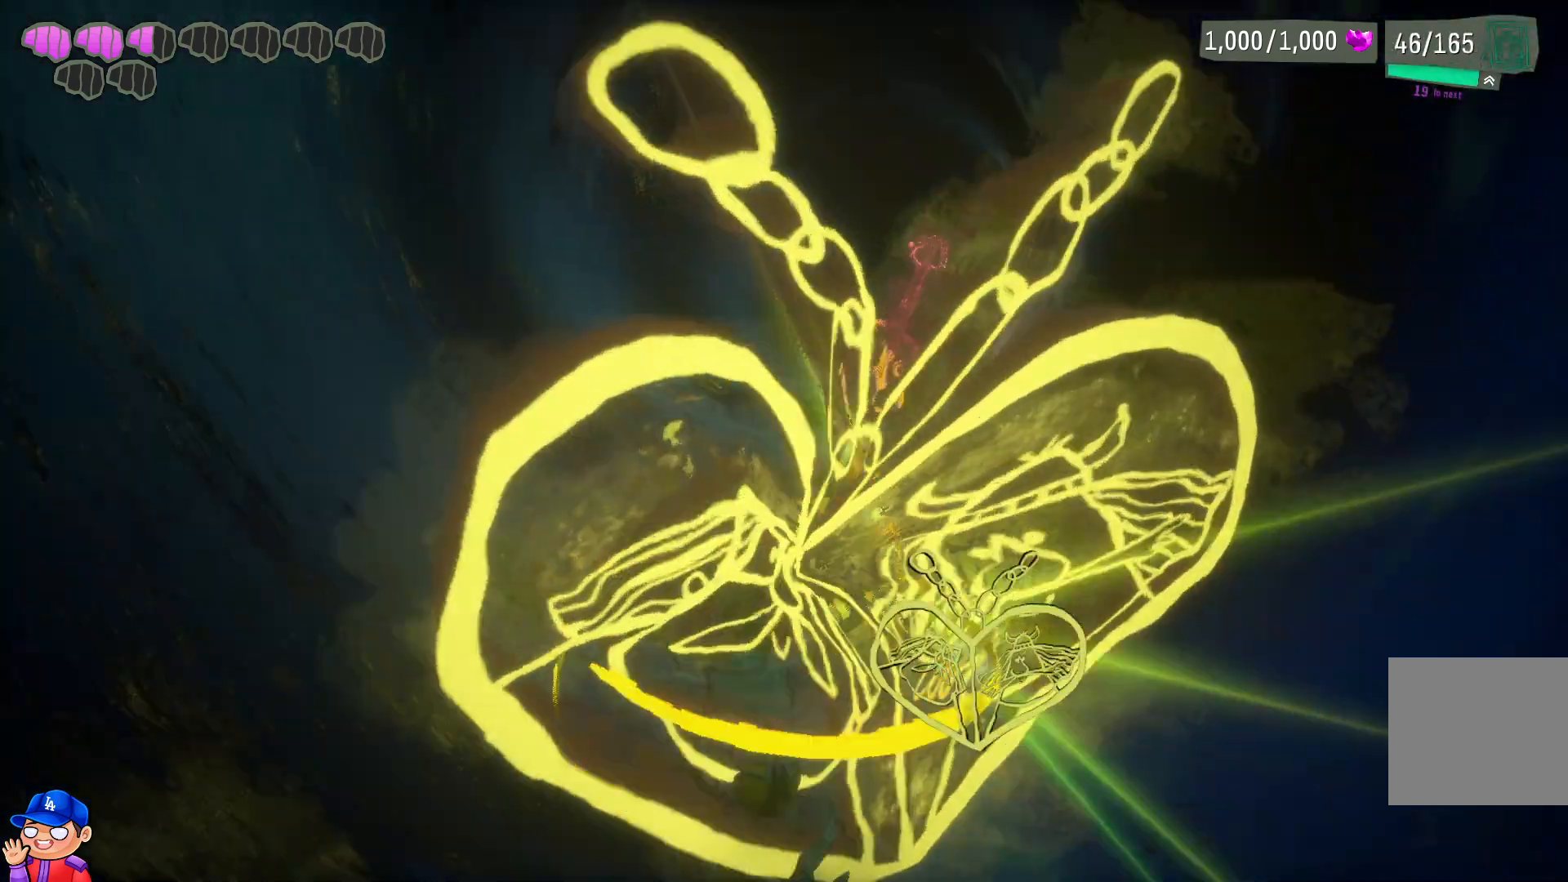
{"buttons": [], "left_stick": "up", "right_stick": "center", "events": [[217, "left_stick", "up-left"], [417, "left_stick", "up"]]}
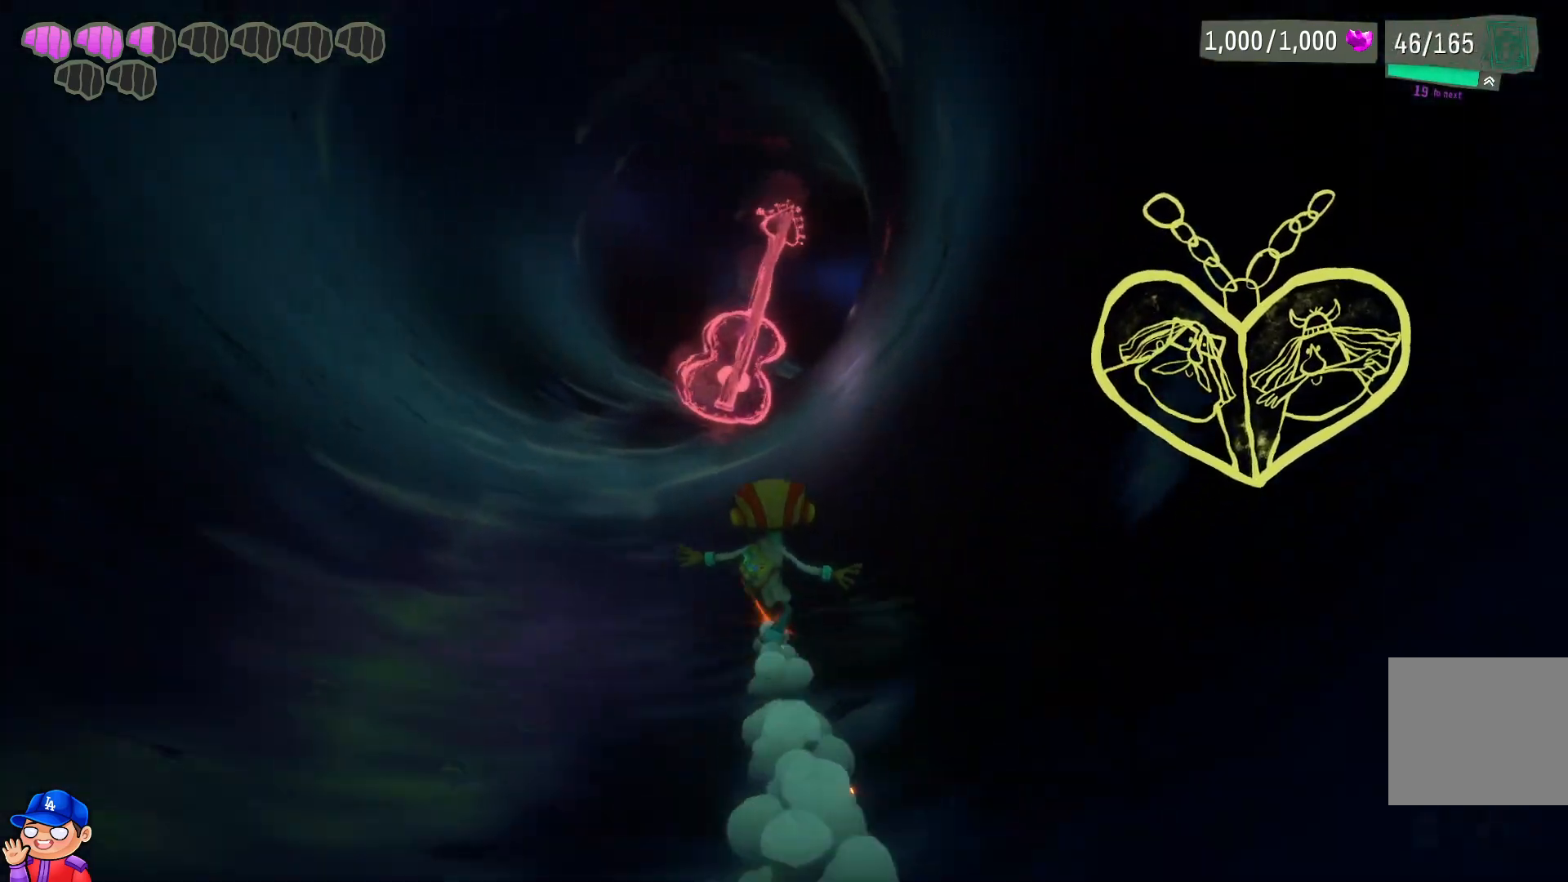
{"buttons": [], "left_stick": "up-left", "right_stick": "center", "events": [[367, "left_stick", "up-left"]]}
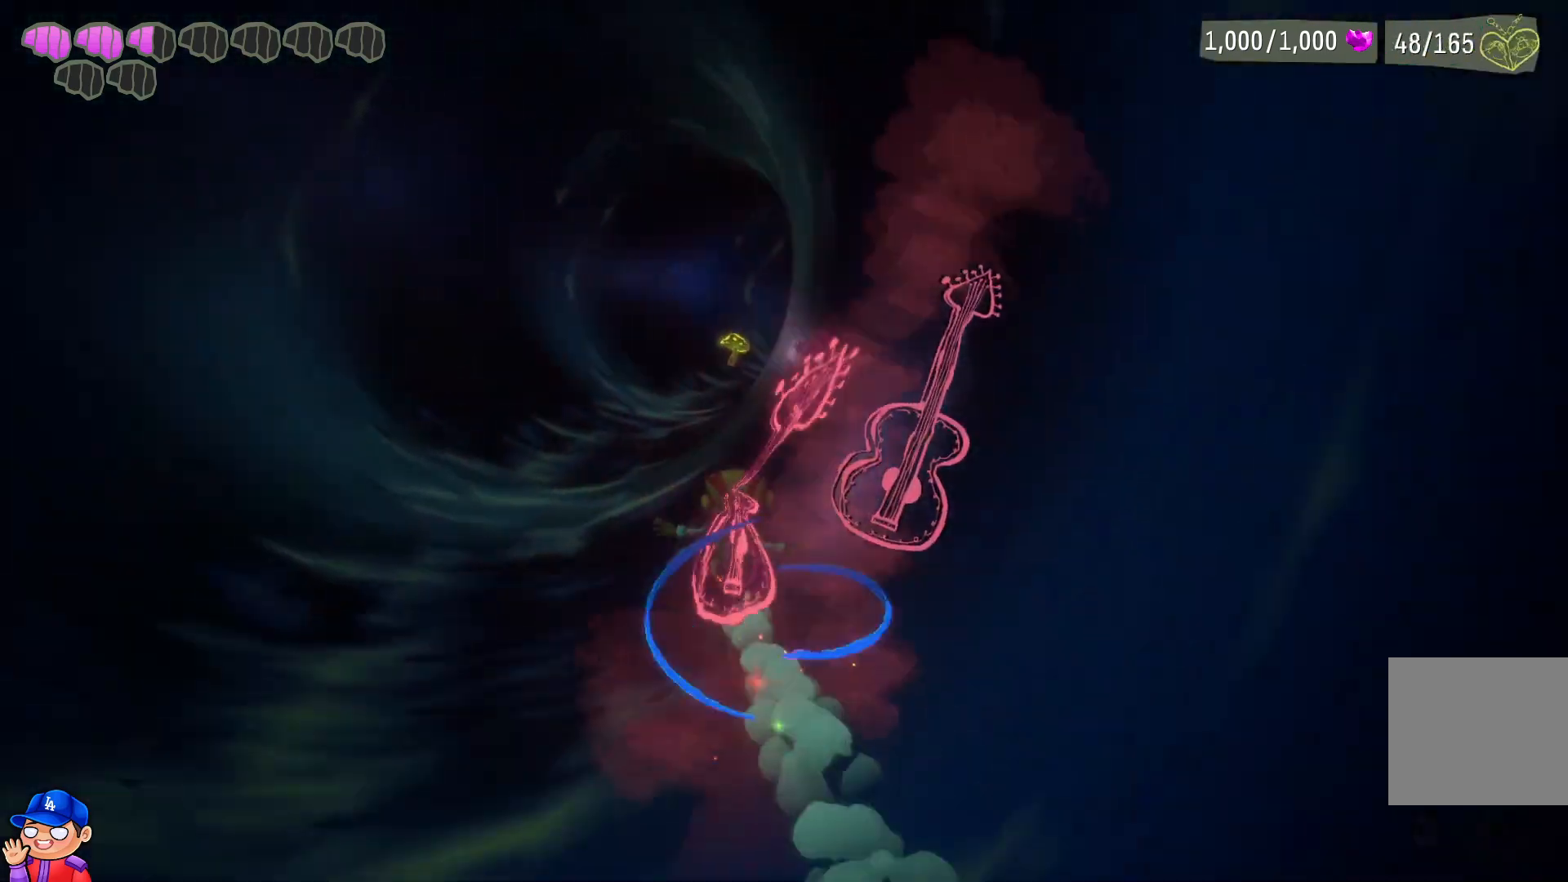
{"buttons": [], "left_stick": "up-left", "right_stick": "center", "events": []}
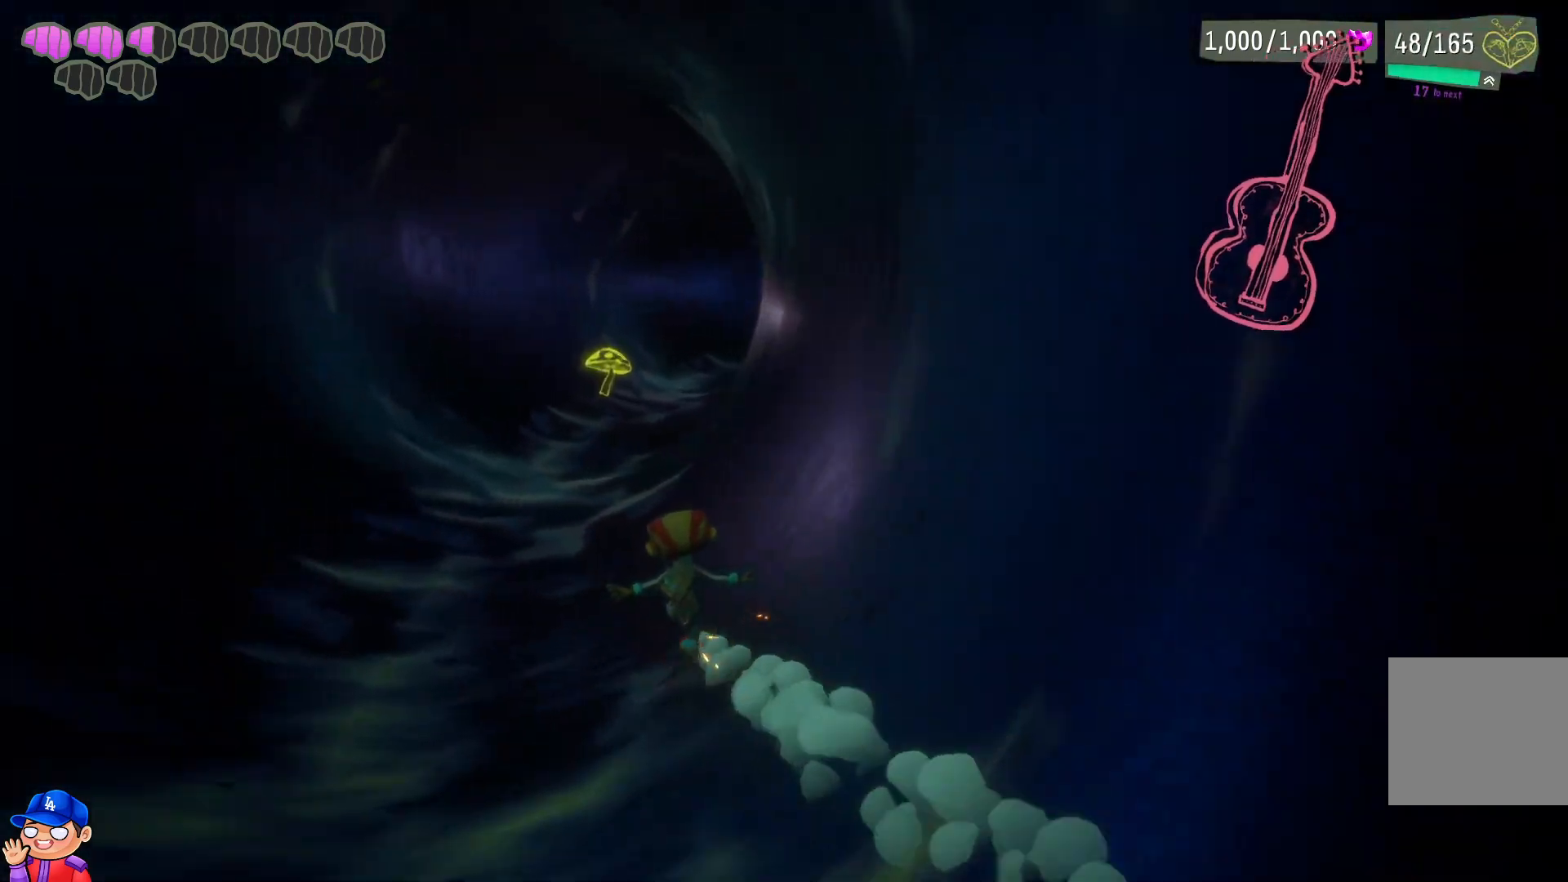
{"buttons": [], "left_stick": "up-left", "right_stick": "center", "events": []}
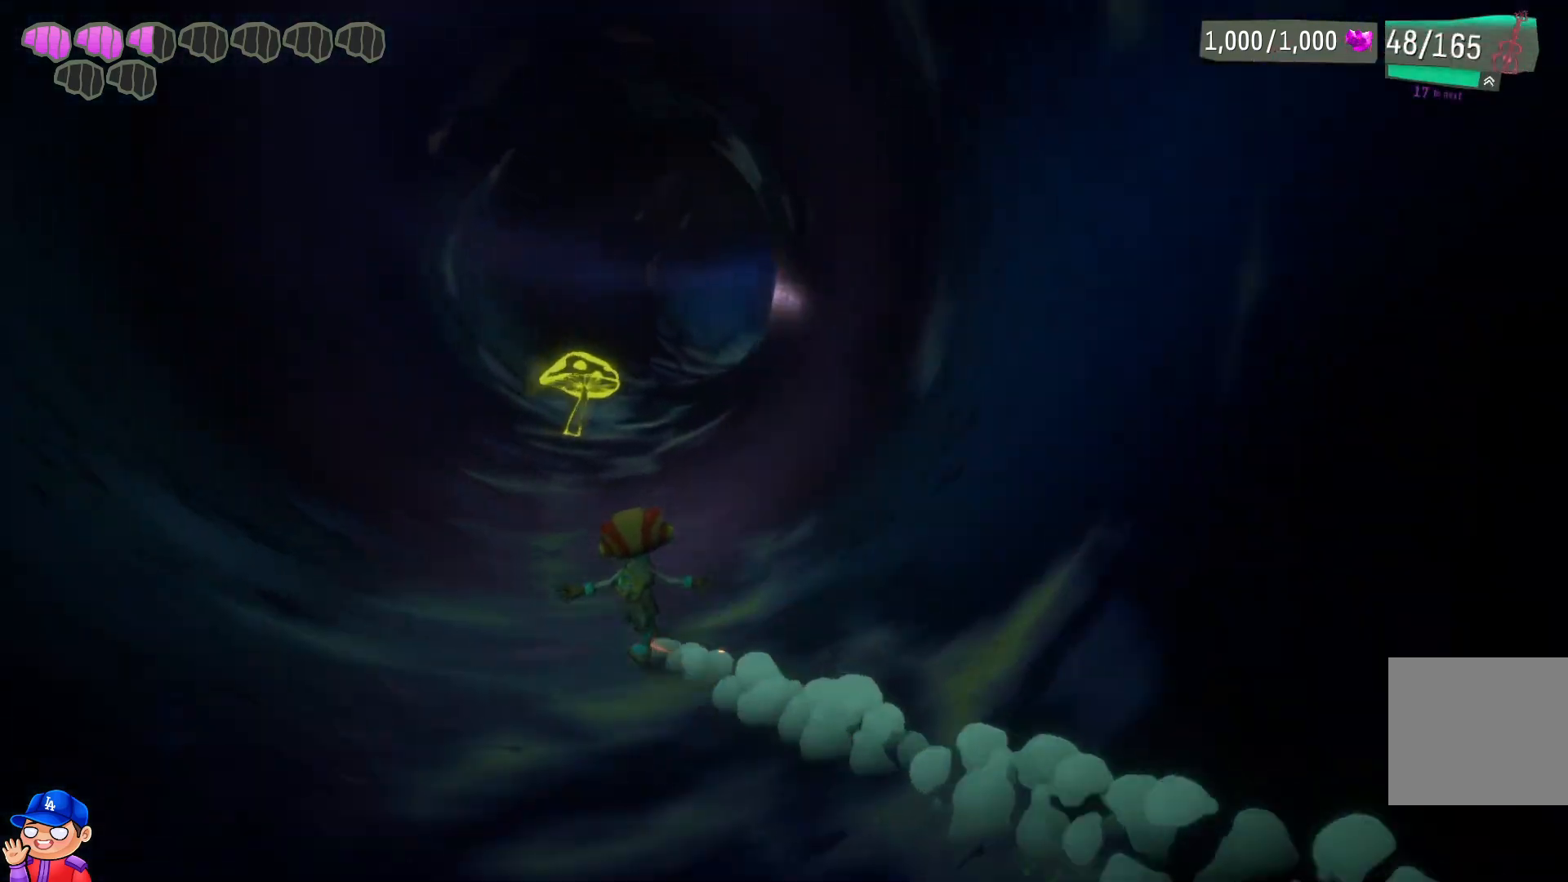
{"buttons": [], "left_stick": "up-right", "right_stick": "center", "events": [[67, "left_stick", "up-right"]]}
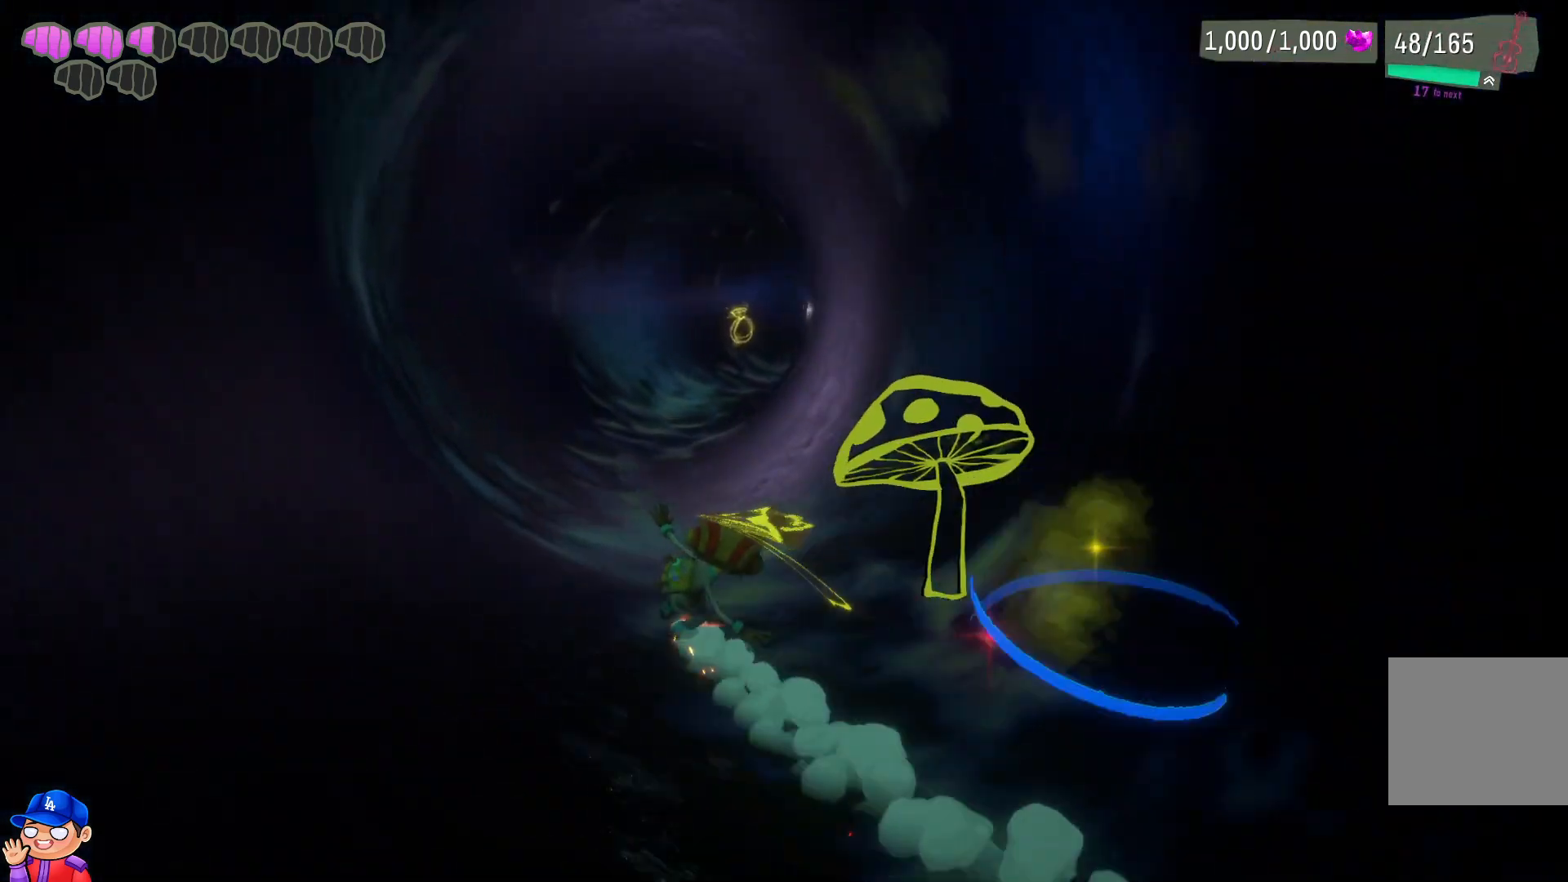
{"buttons": [], "left_stick": "up-left", "right_stick": "center", "events": [[267, "left_stick", "up-left"]]}
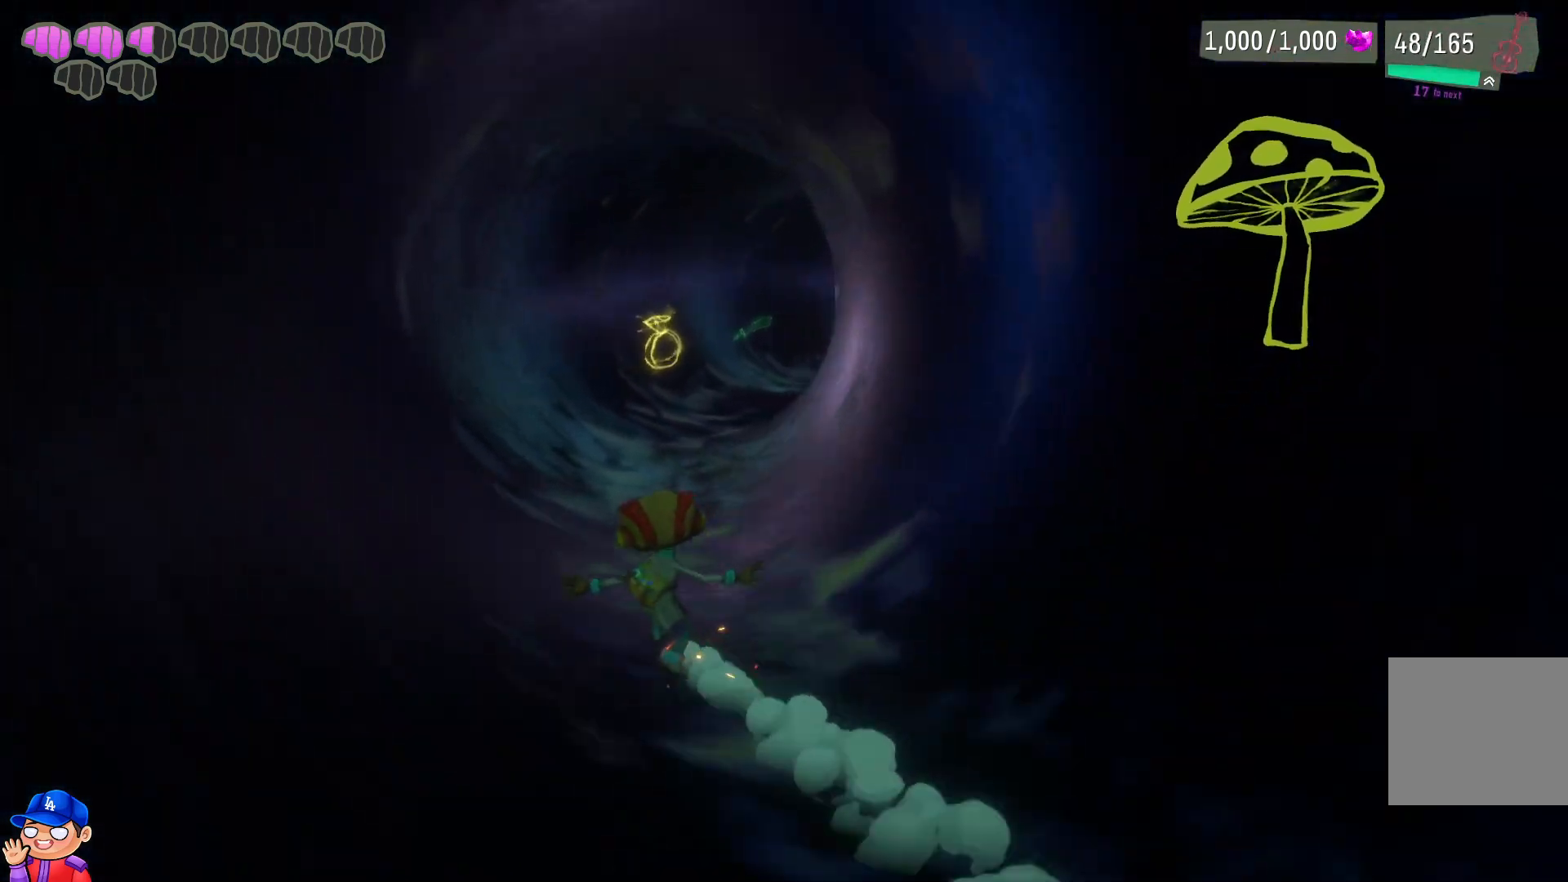
{"buttons": [], "left_stick": "right", "right_stick": "center", "events": [[117, "left_stick", "up-right"], [450, "left_stick", "right"]]}
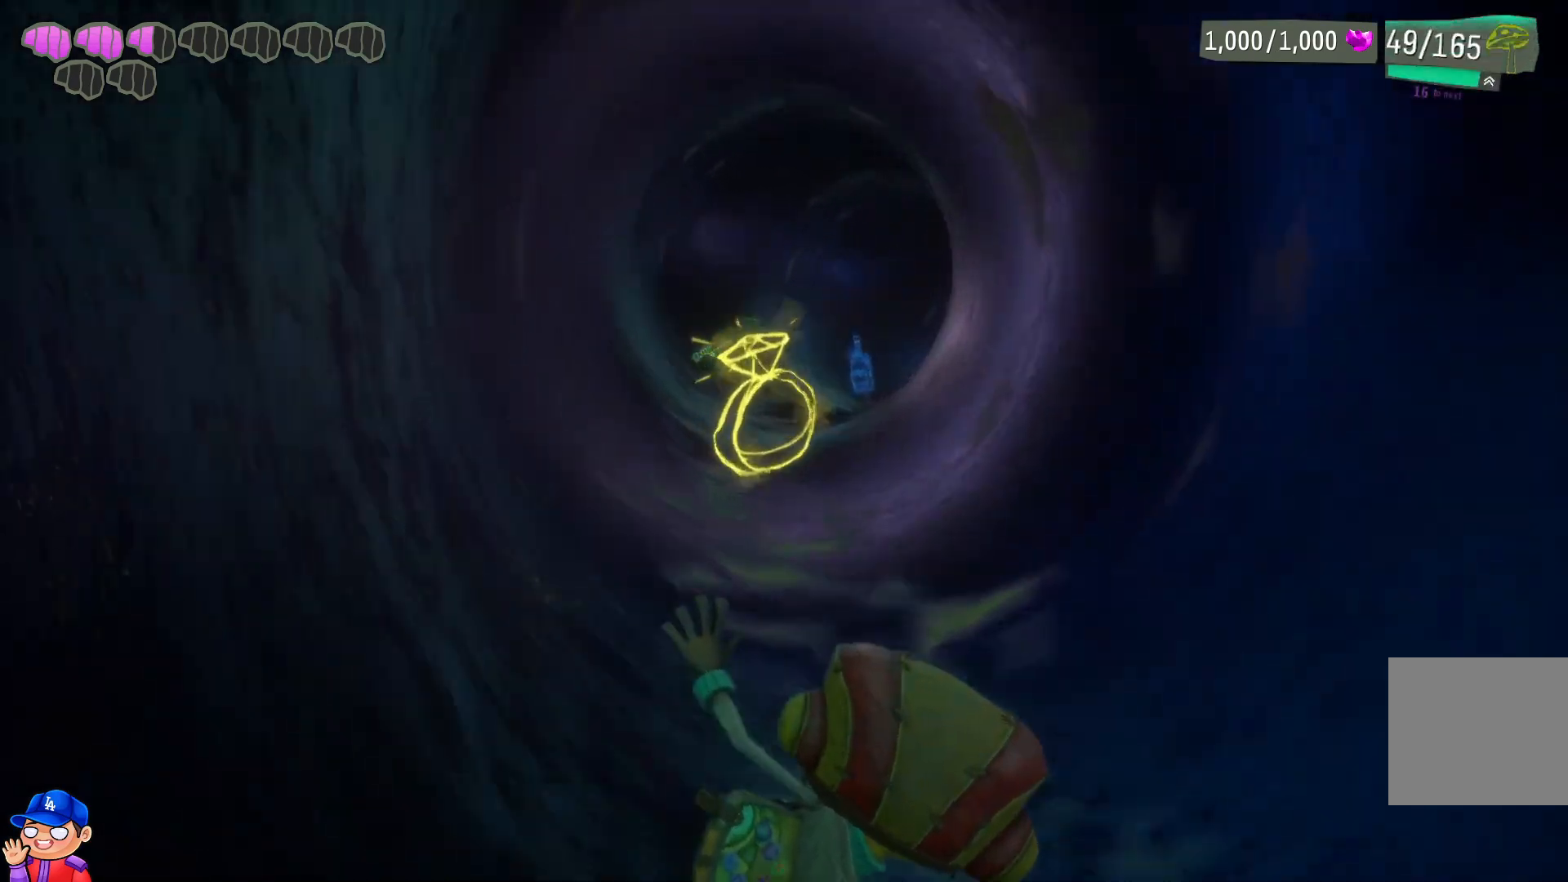
{"buttons": [], "left_stick": "right", "right_stick": "center", "events": [[67, "left_stick", "up"], [183, "left_stick", "left"], [283, "left_stick", "right"]]}
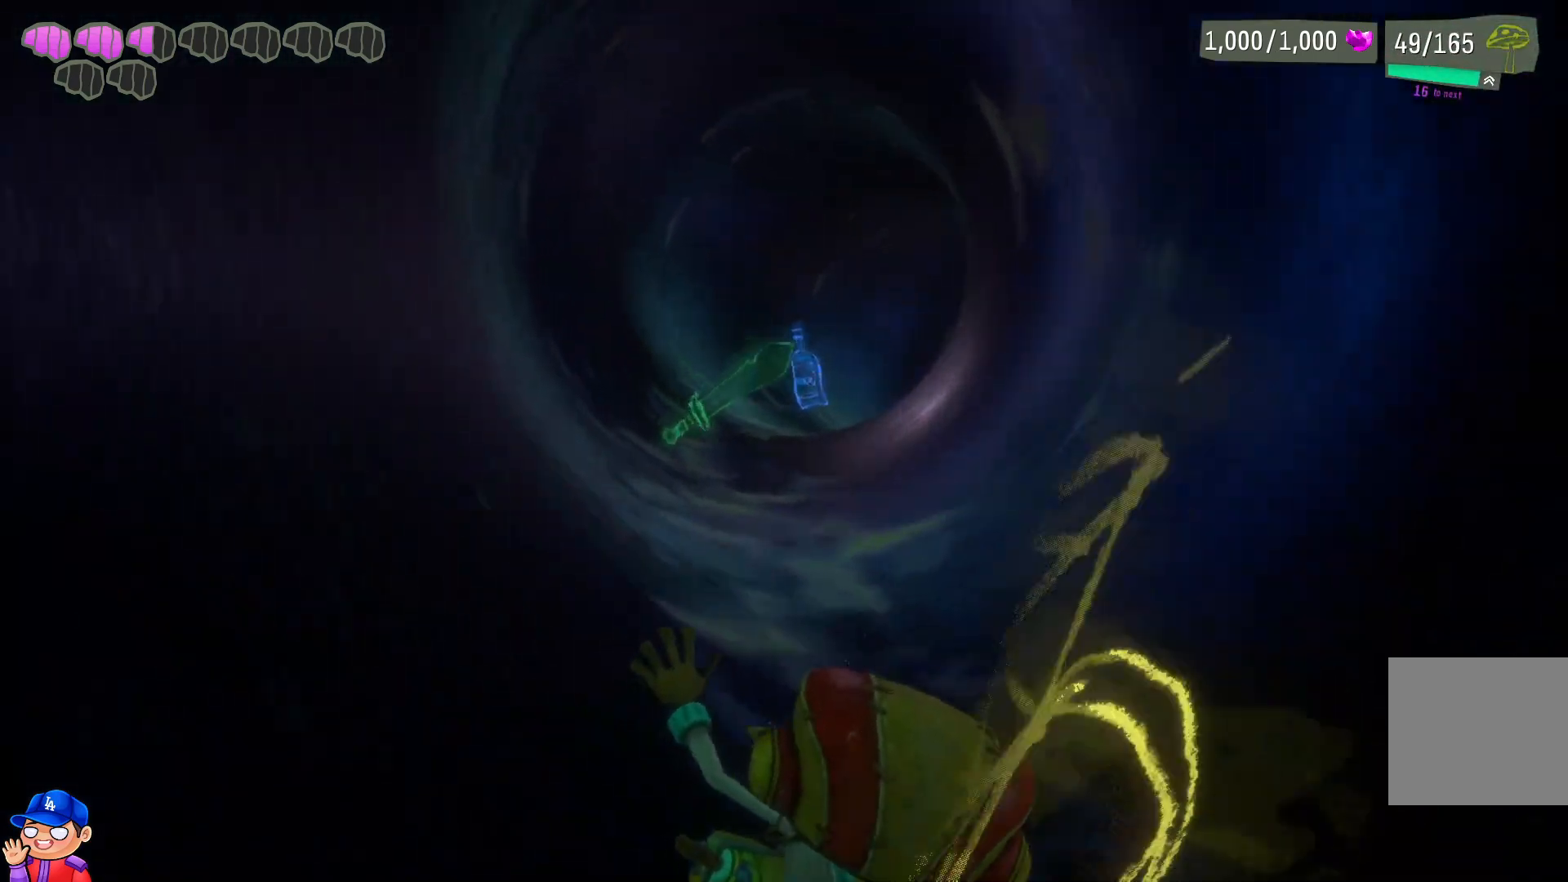
{"buttons": [], "left_stick": "right", "right_stick": "center", "events": [[300, "left_stick", "center"], [483, "left_stick", "right"]]}
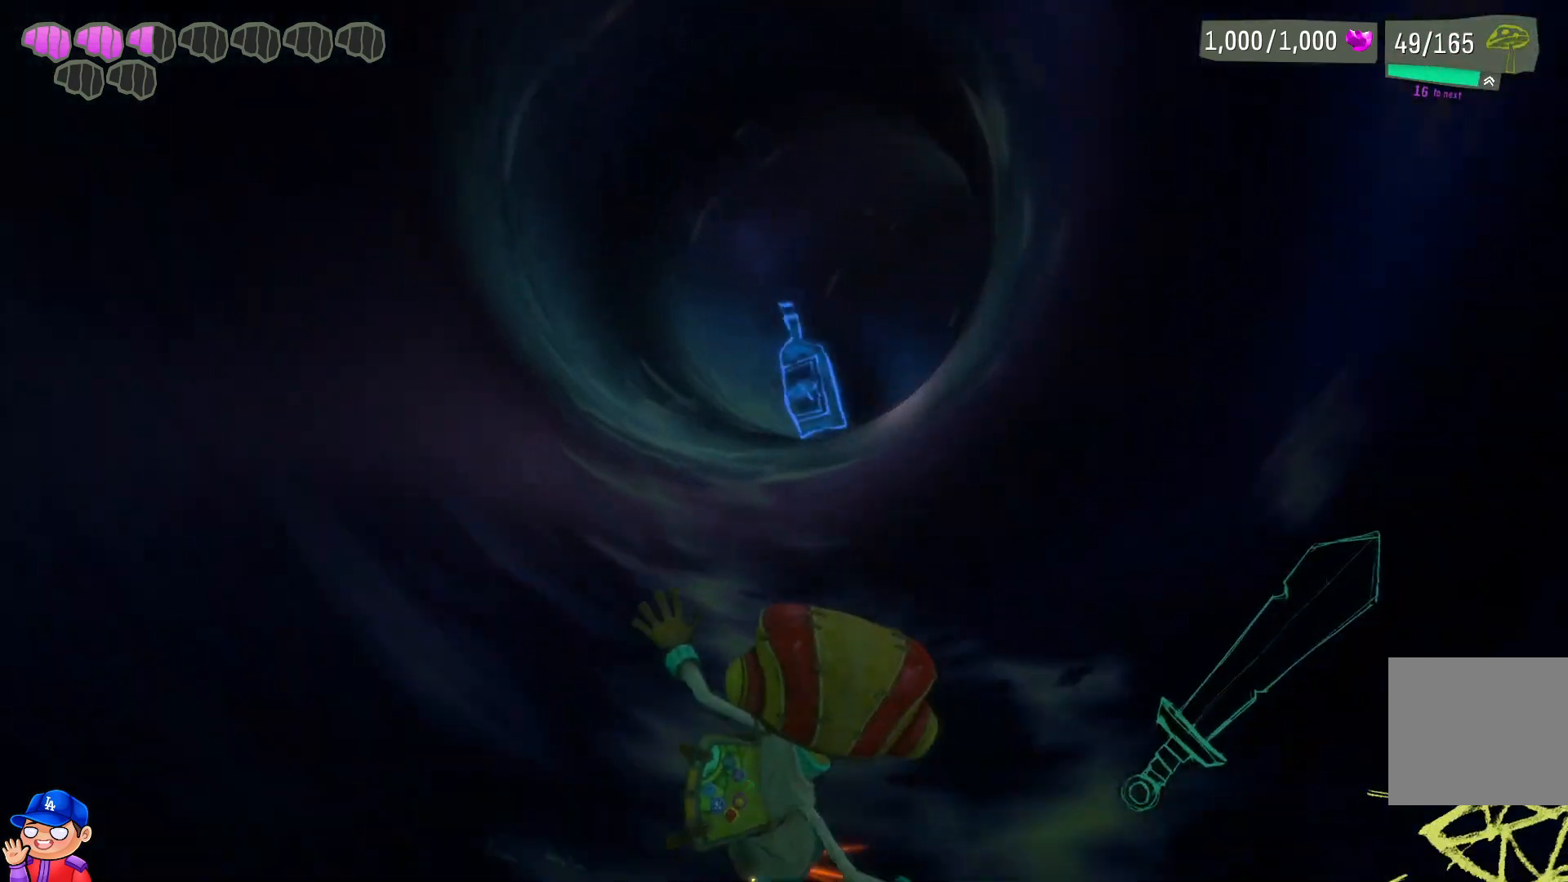
{"buttons": [], "left_stick": "right", "right_stick": "center", "events": []}
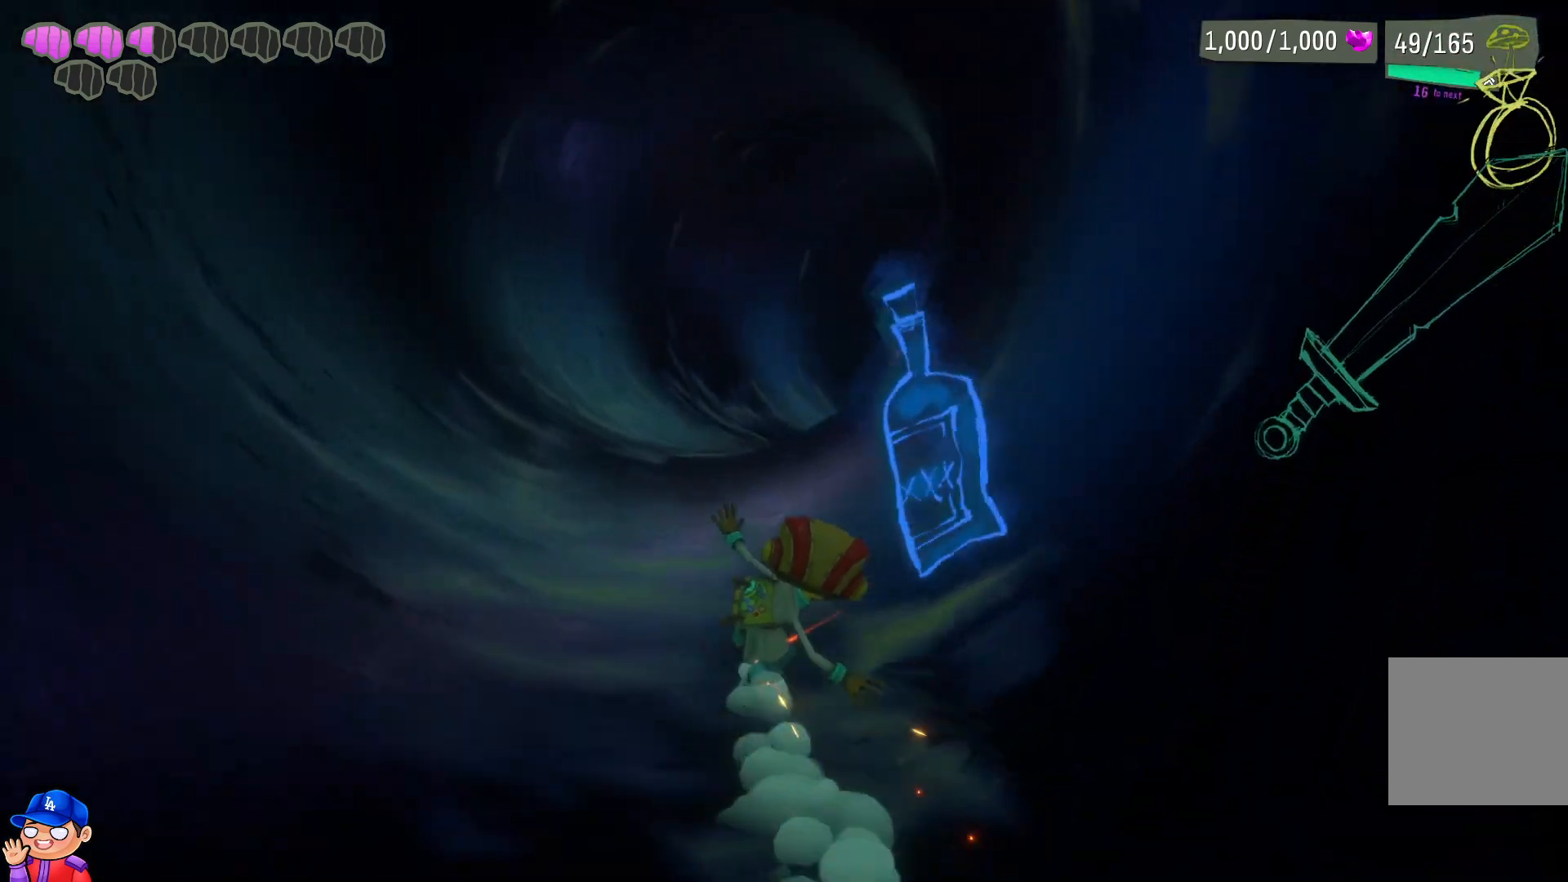
{"buttons": [], "left_stick": "left", "right_stick": "center", "events": [[200, "left_stick", "center"], [333, "left_stick", "left"]]}
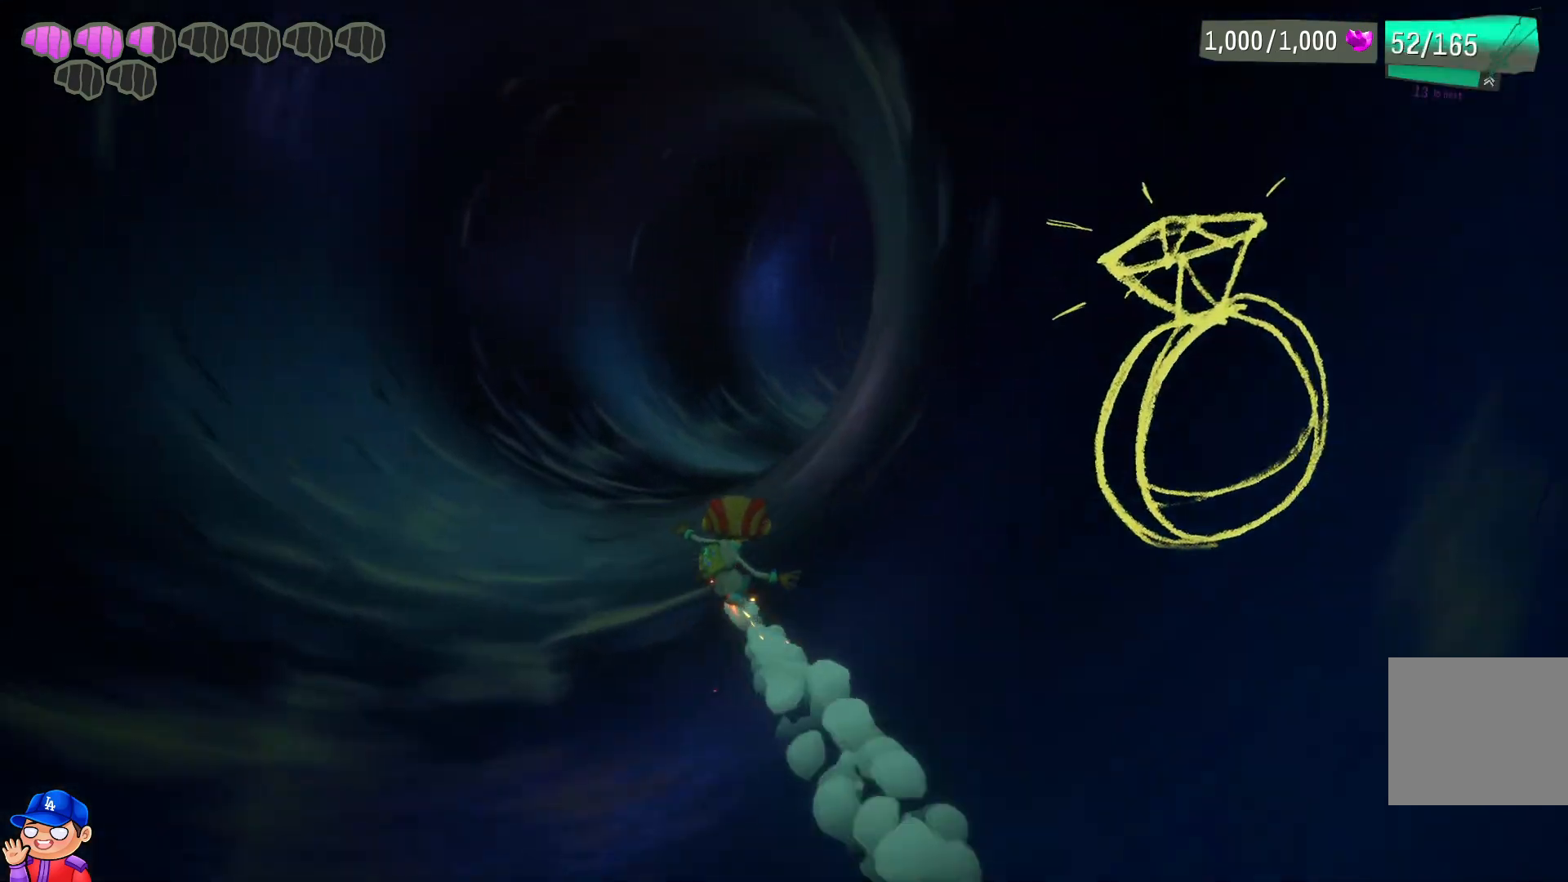
{"buttons": [], "left_stick": "right", "right_stick": "center", "events": [[50, "left_stick", "center"], [133, "left_stick", "right"]]}
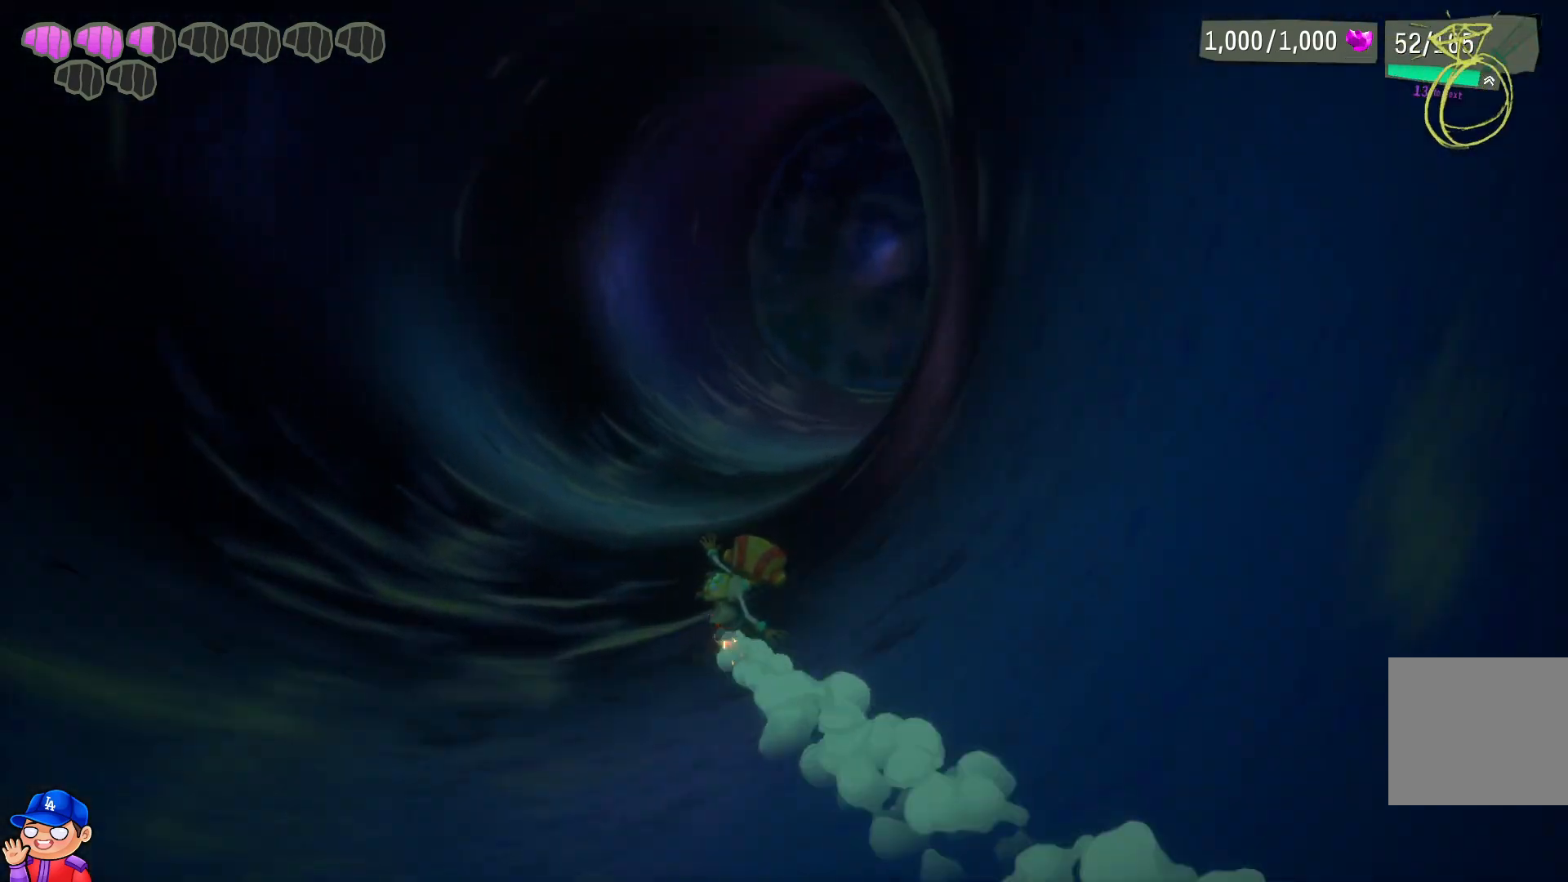
{"buttons": [], "left_stick": "center", "right_stick": "center", "events": [[150, "left_stick", "center"]]}
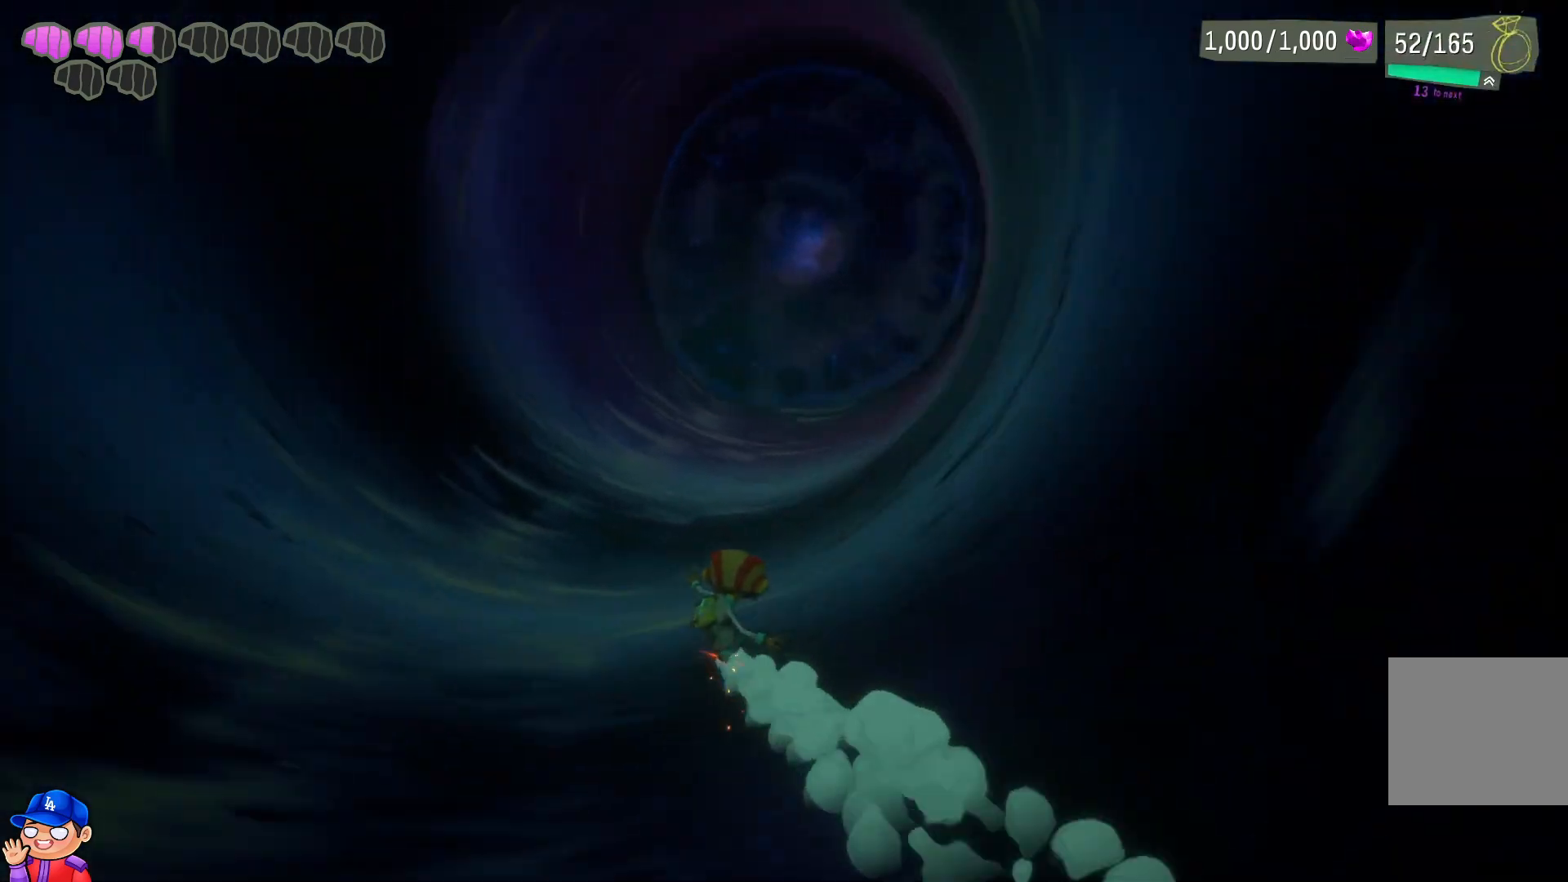
{"buttons": [], "left_stick": "up", "right_stick": "center", "events": [[283, "left_stick", "up"]]}
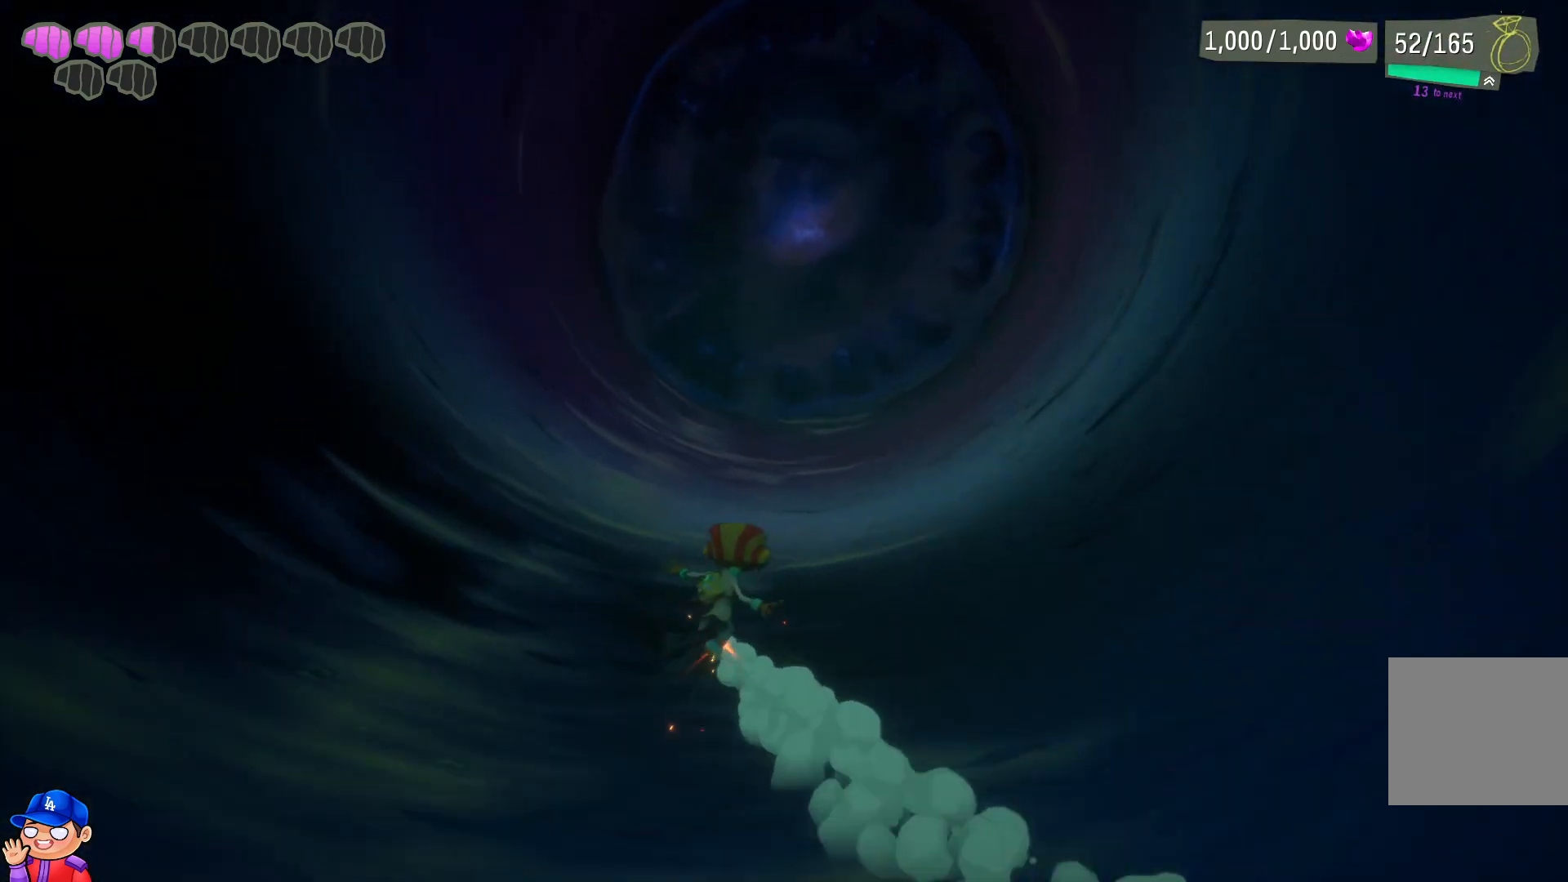
{"buttons": [], "left_stick": "up", "right_stick": "center", "events": []}
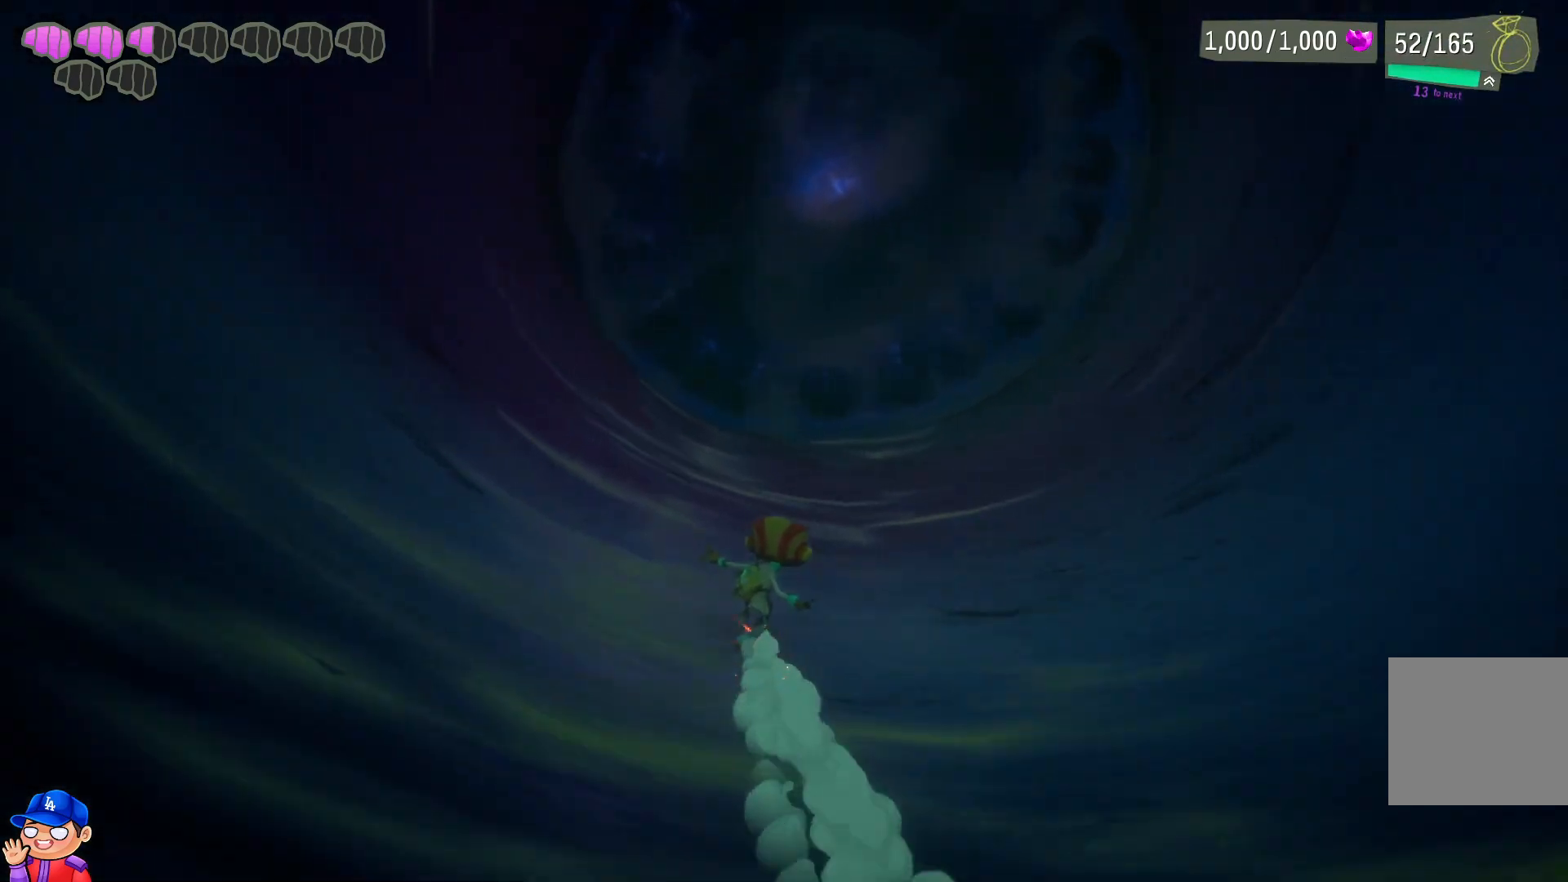
{"buttons": [], "left_stick": "center", "right_stick": "center", "events": [[500, "left_stick", "center"]]}